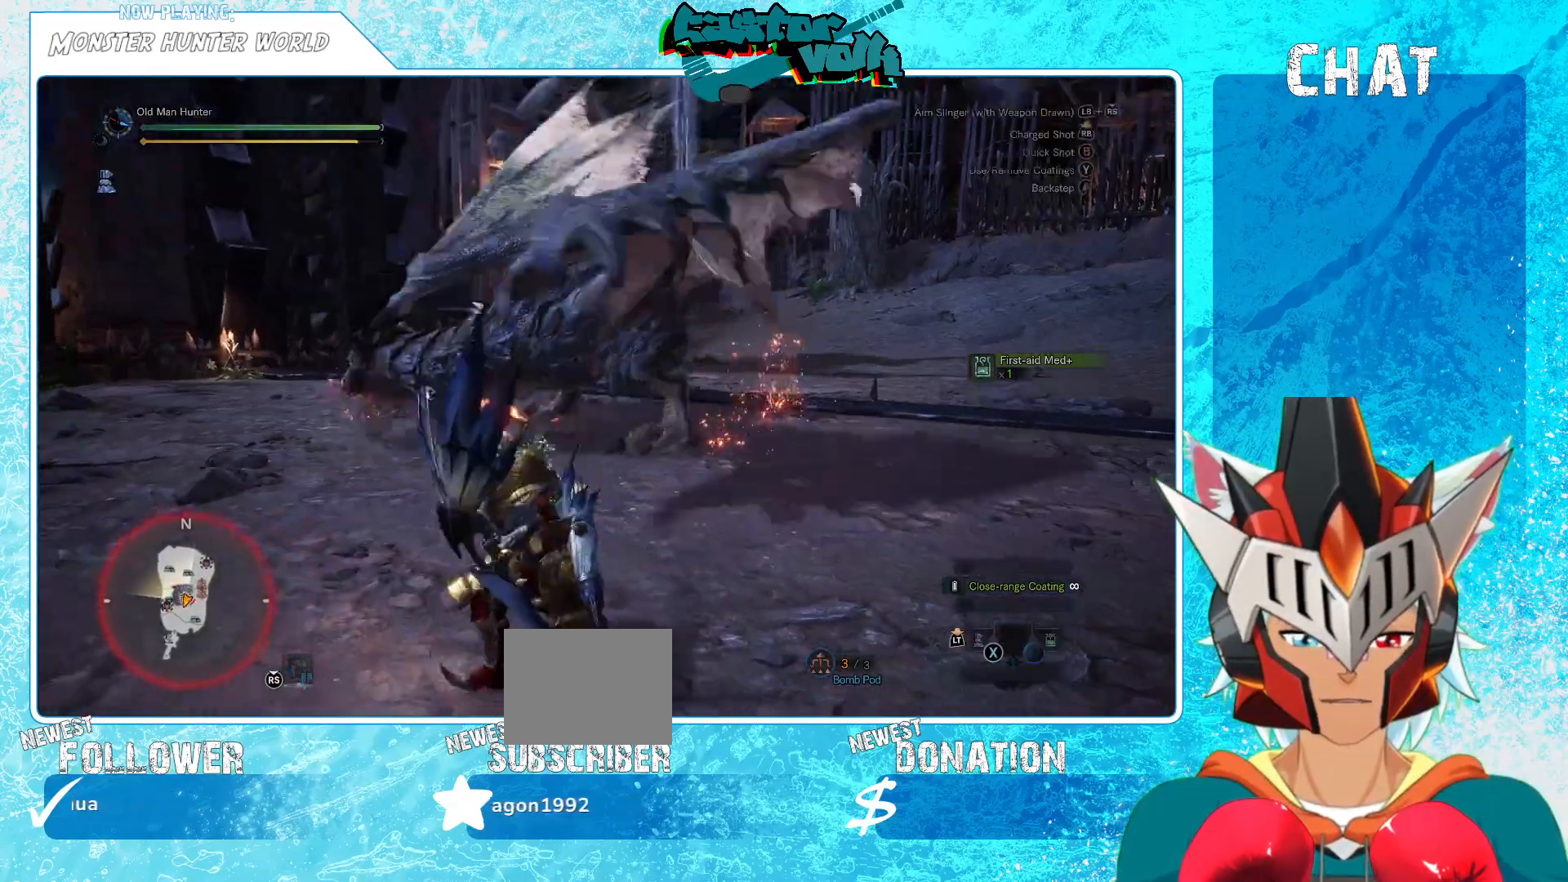
Gameplay with a controller (Xbox layout); each line is a JSON object with the inputs held at the frame after it. "events" lists button and stick changes between this image and that frame as [ms after this image, input, new state], when the widget could be followed in between.
{"buttons": ["L1", "R1"], "left_stick": "center", "right_stick": "up-right", "events": [[33, "right_stick", "center"], [217, "L1", "down"], [450, "R1", "down"], [450, "left_stick", "center"], [450, "right_stick", "up-right"]]}
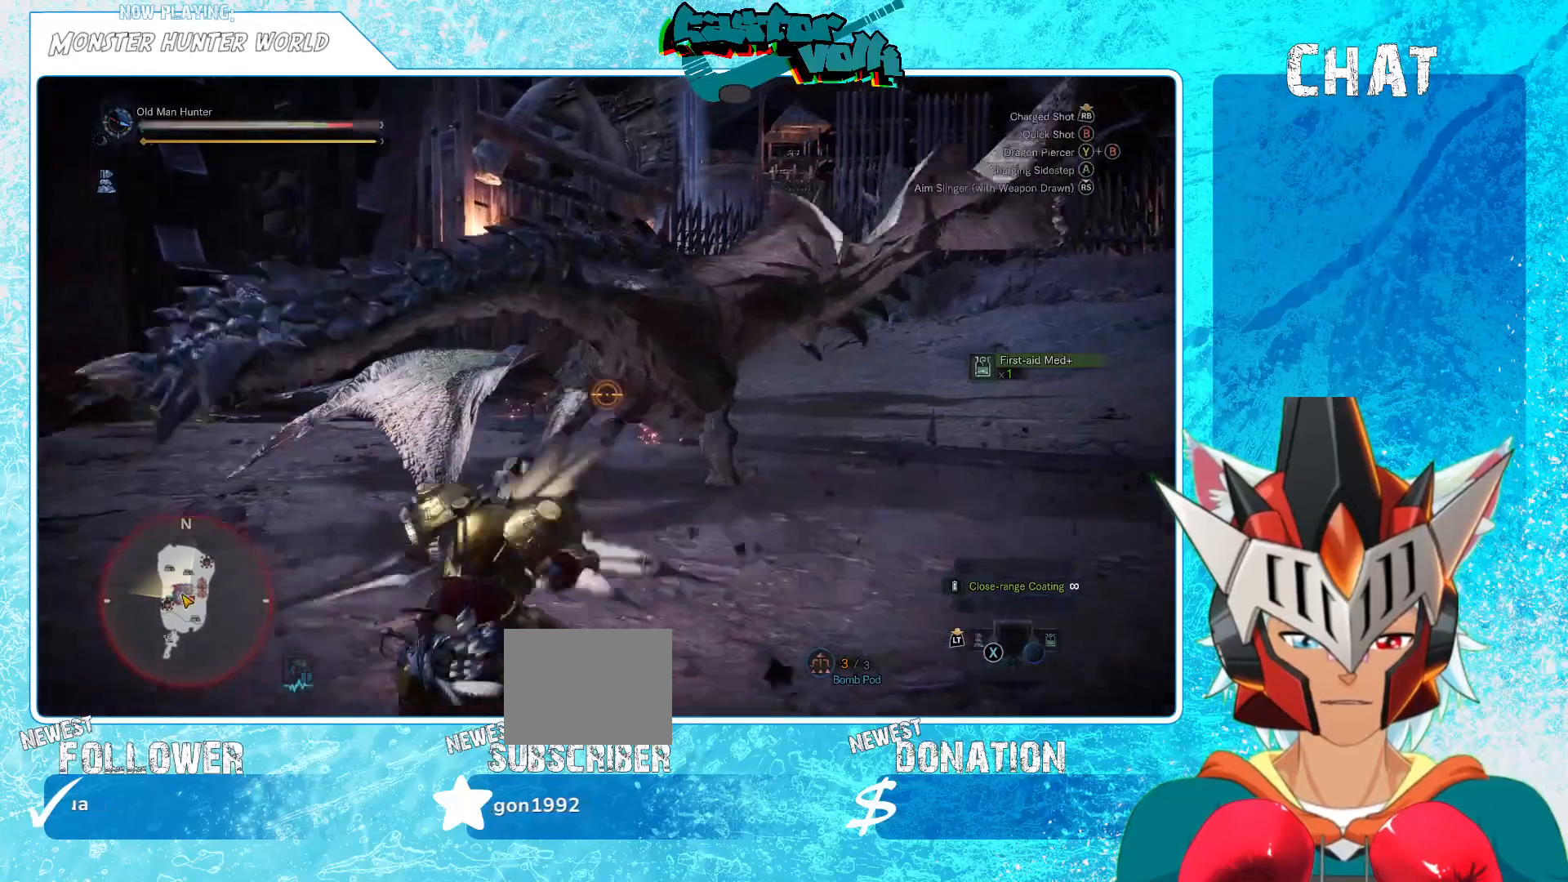
{"buttons": [], "left_stick": "center", "right_stick": "center", "events": [[67, "right_stick", "center"], [267, "R1", "up"], [417, "L1", "up"]]}
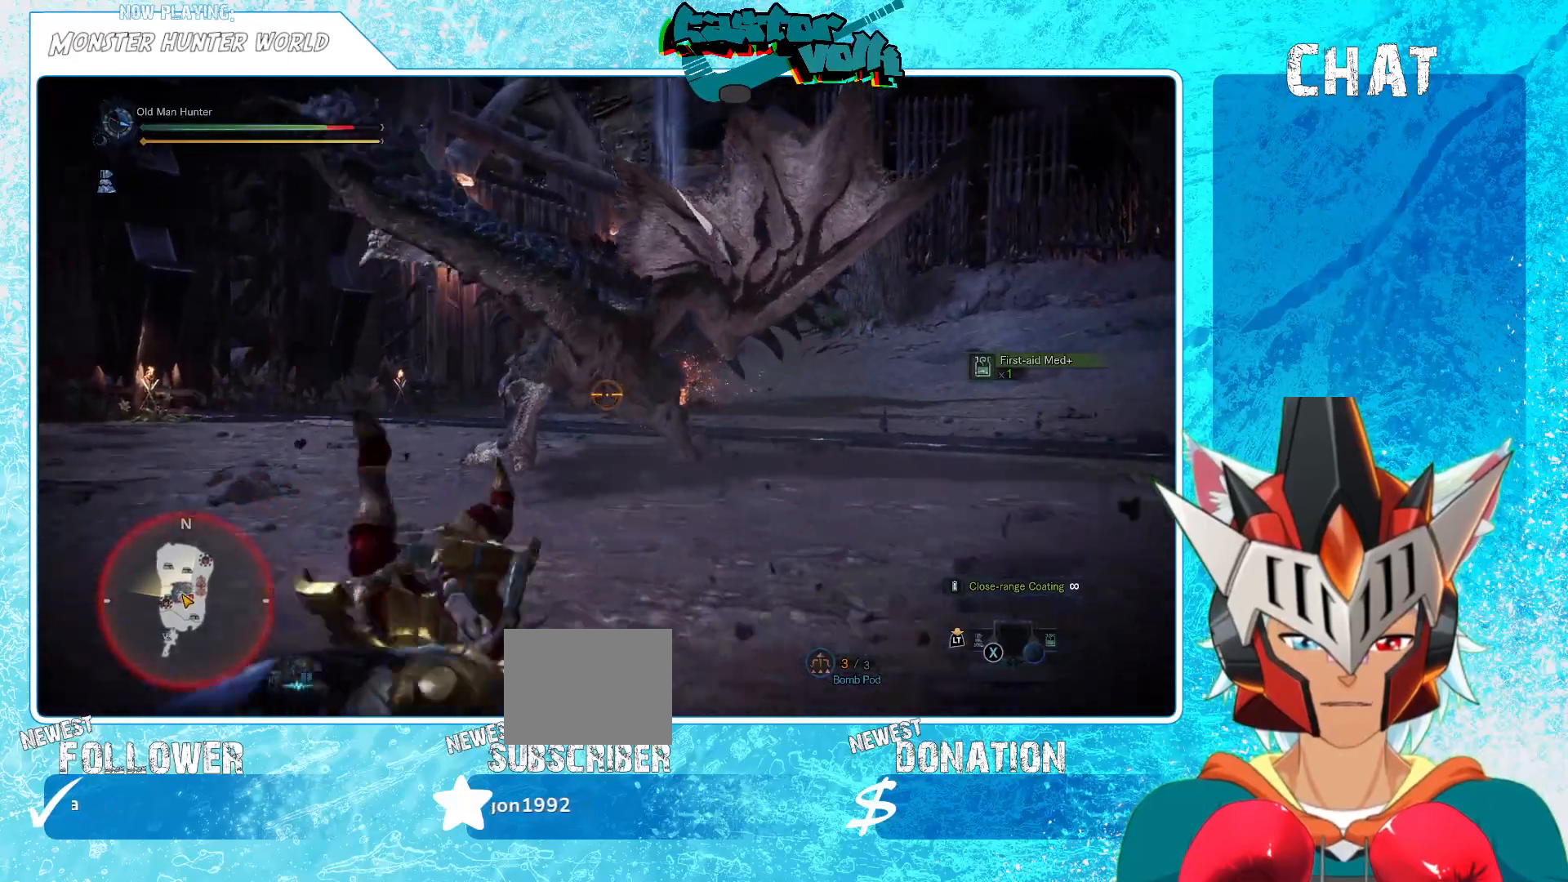
{"buttons": [], "left_stick": "center", "right_stick": "center", "events": [[367, "A", "down"], [467, "A", "up"]]}
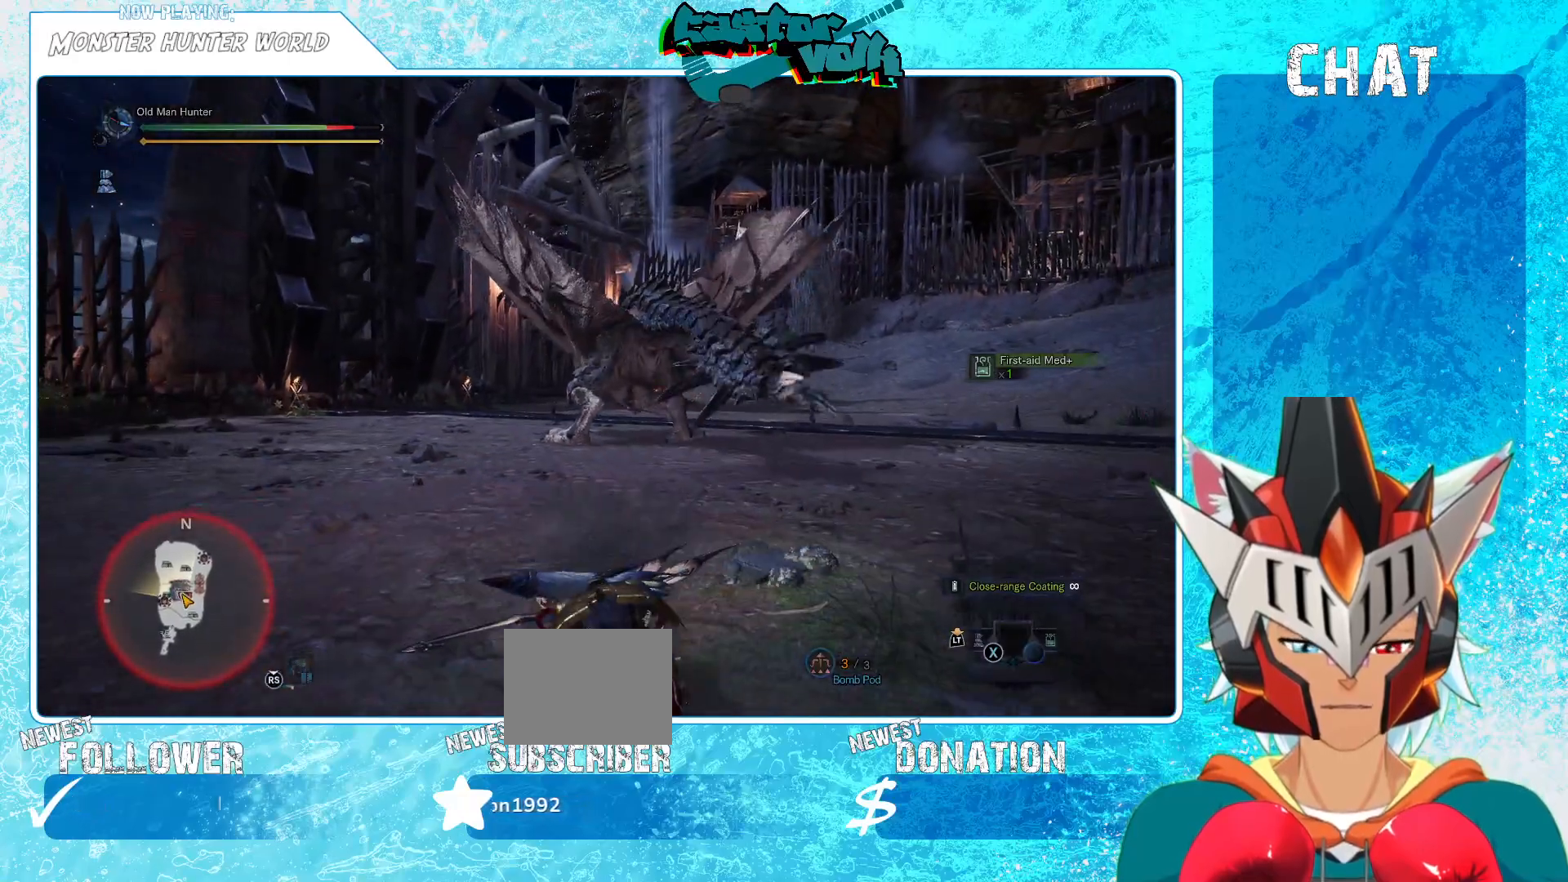
{"buttons": ["A"], "left_stick": "right", "right_stick": "center", "events": [[67, "left_stick", "right"], [450, "A", "down"]]}
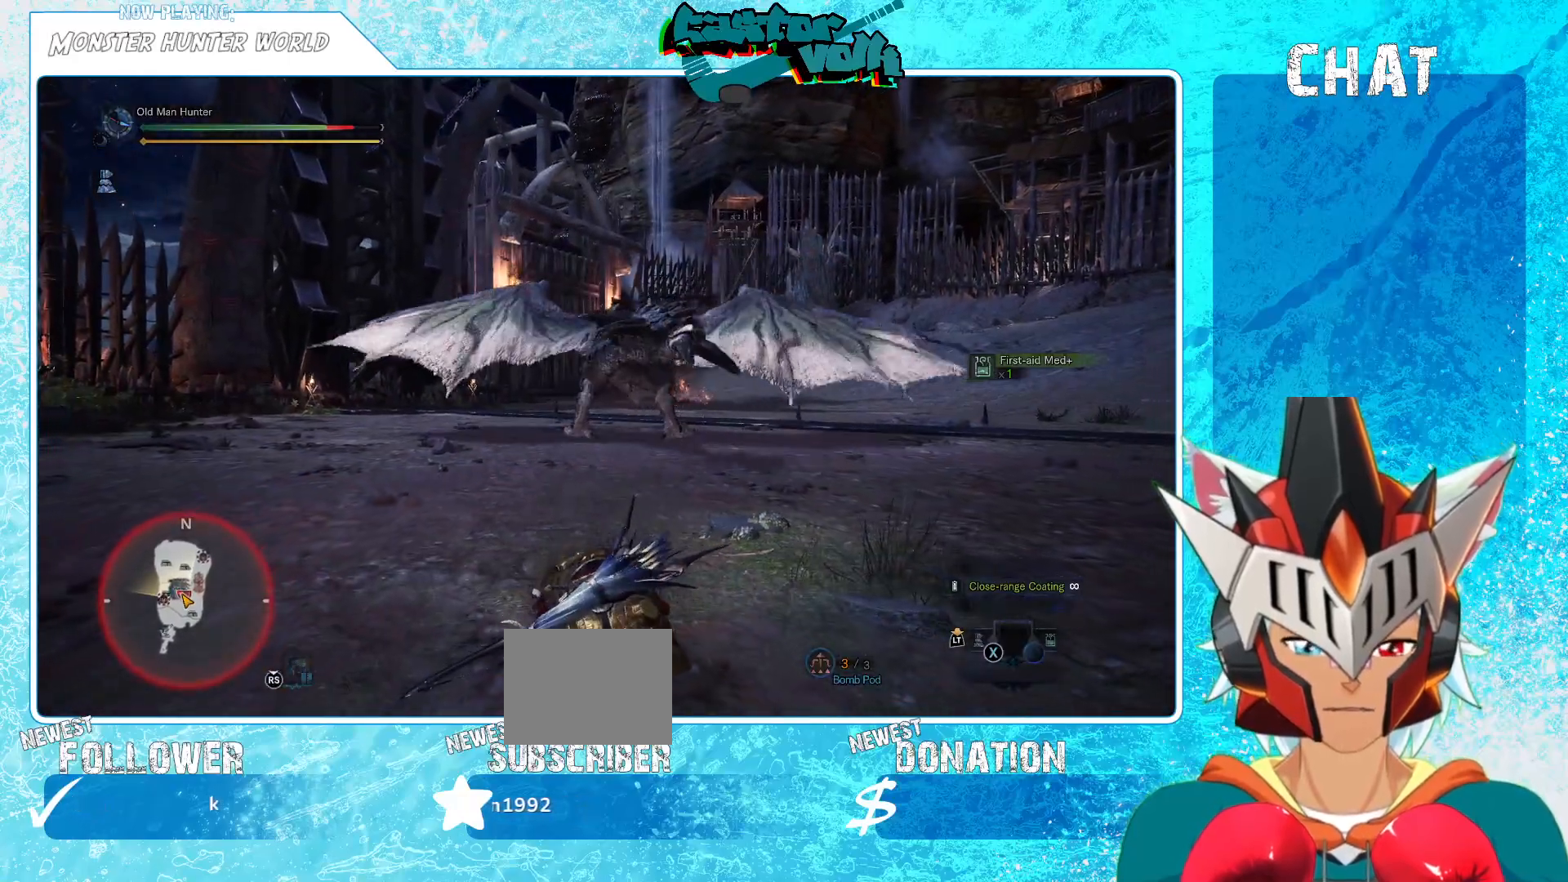
{"buttons": [], "left_stick": "right", "right_stick": "center", "events": [[33, "A", "up"], [300, "right_stick", "left"], [350, "right_stick", "center"]]}
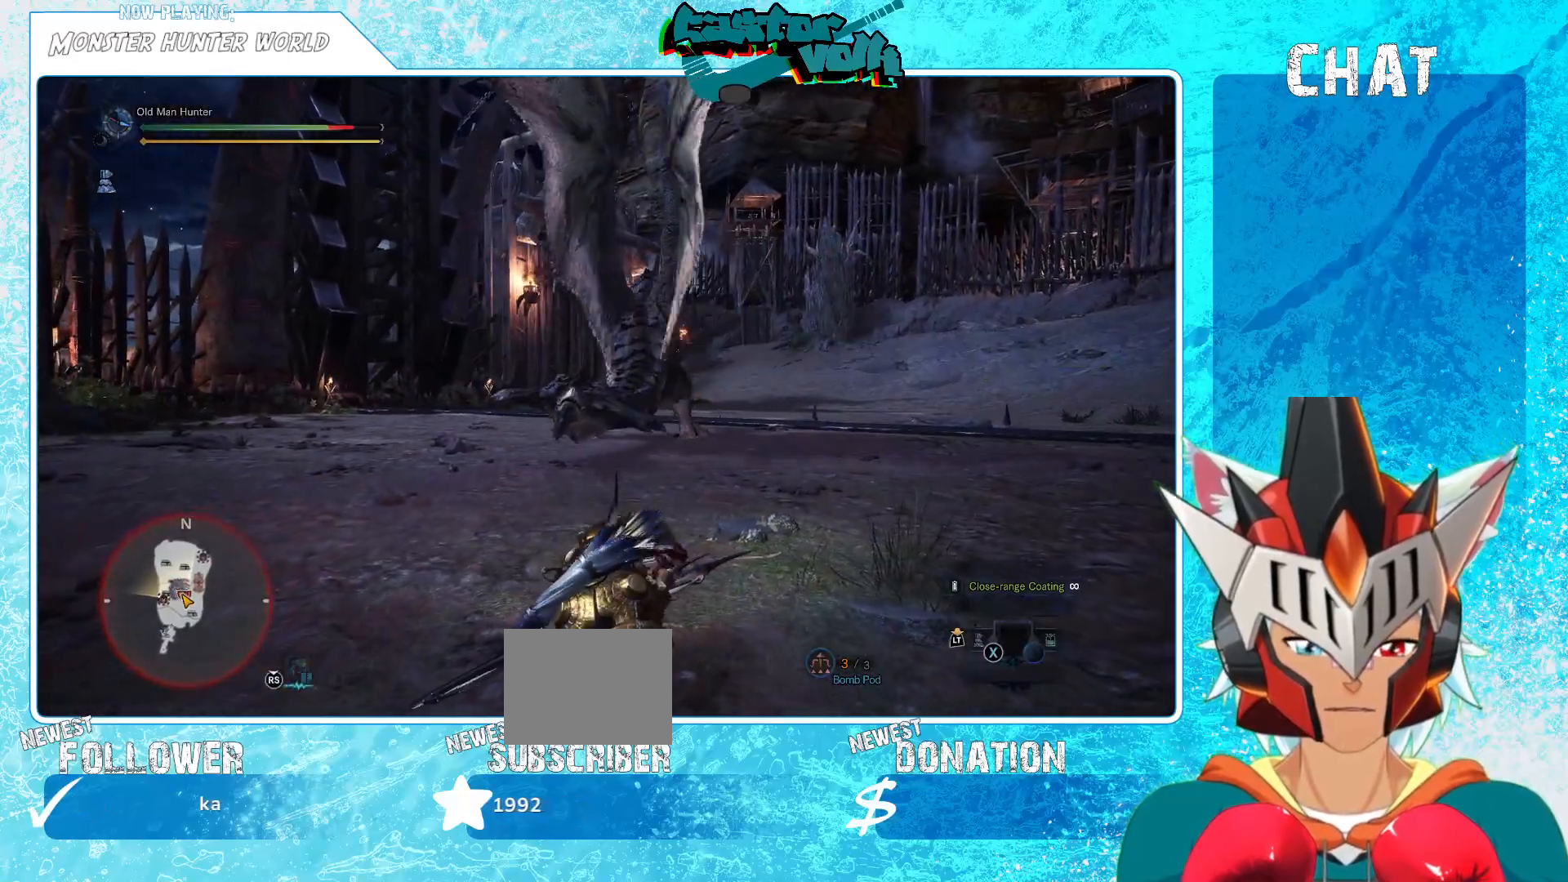
{"buttons": [], "left_stick": "right", "right_stick": "center", "events": []}
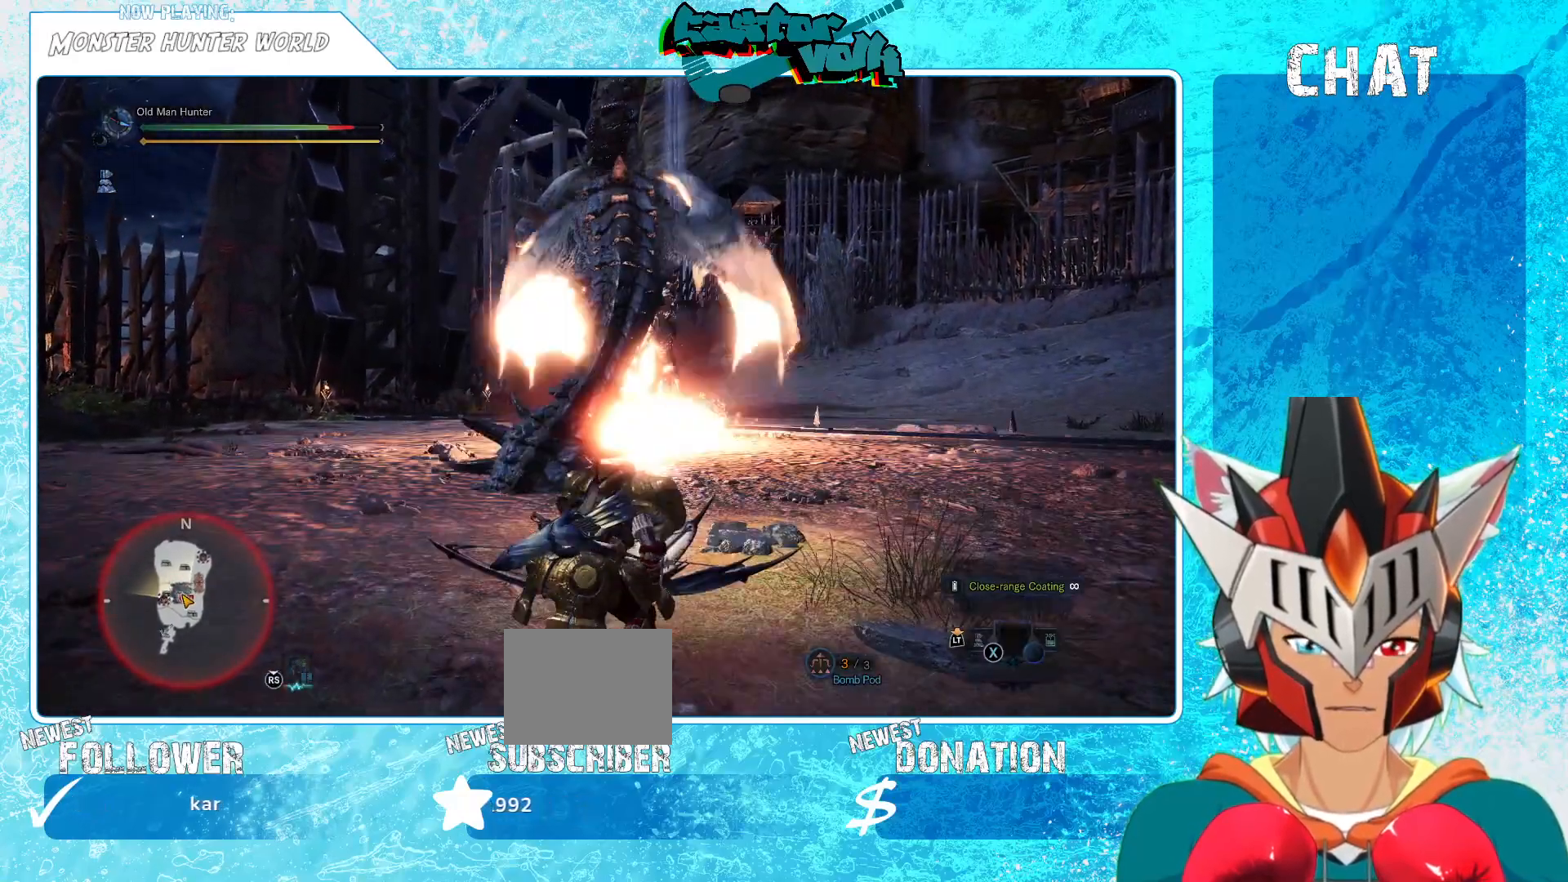
{"buttons": [], "left_stick": "right", "right_stick": "center", "events": [[50, "right_stick", "left"], [150, "right_stick", "center"], [333, "right_stick", "up"], [450, "right_stick", "center"]]}
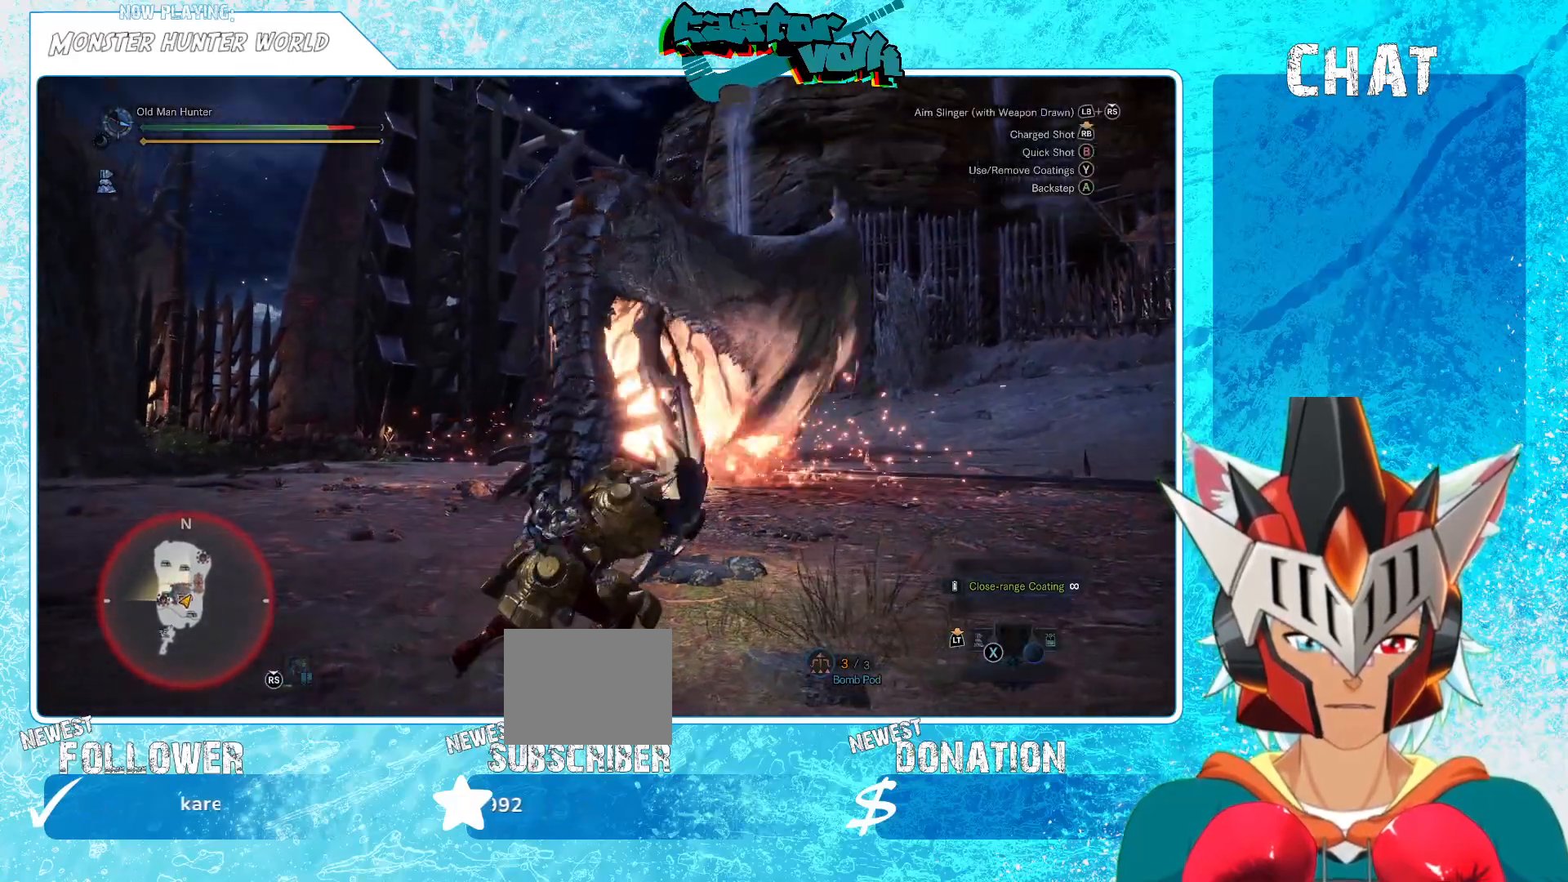
{"buttons": [], "left_stick": "right", "right_stick": "center", "events": [[133, "right_stick", "left"], [250, "right_stick", "center"]]}
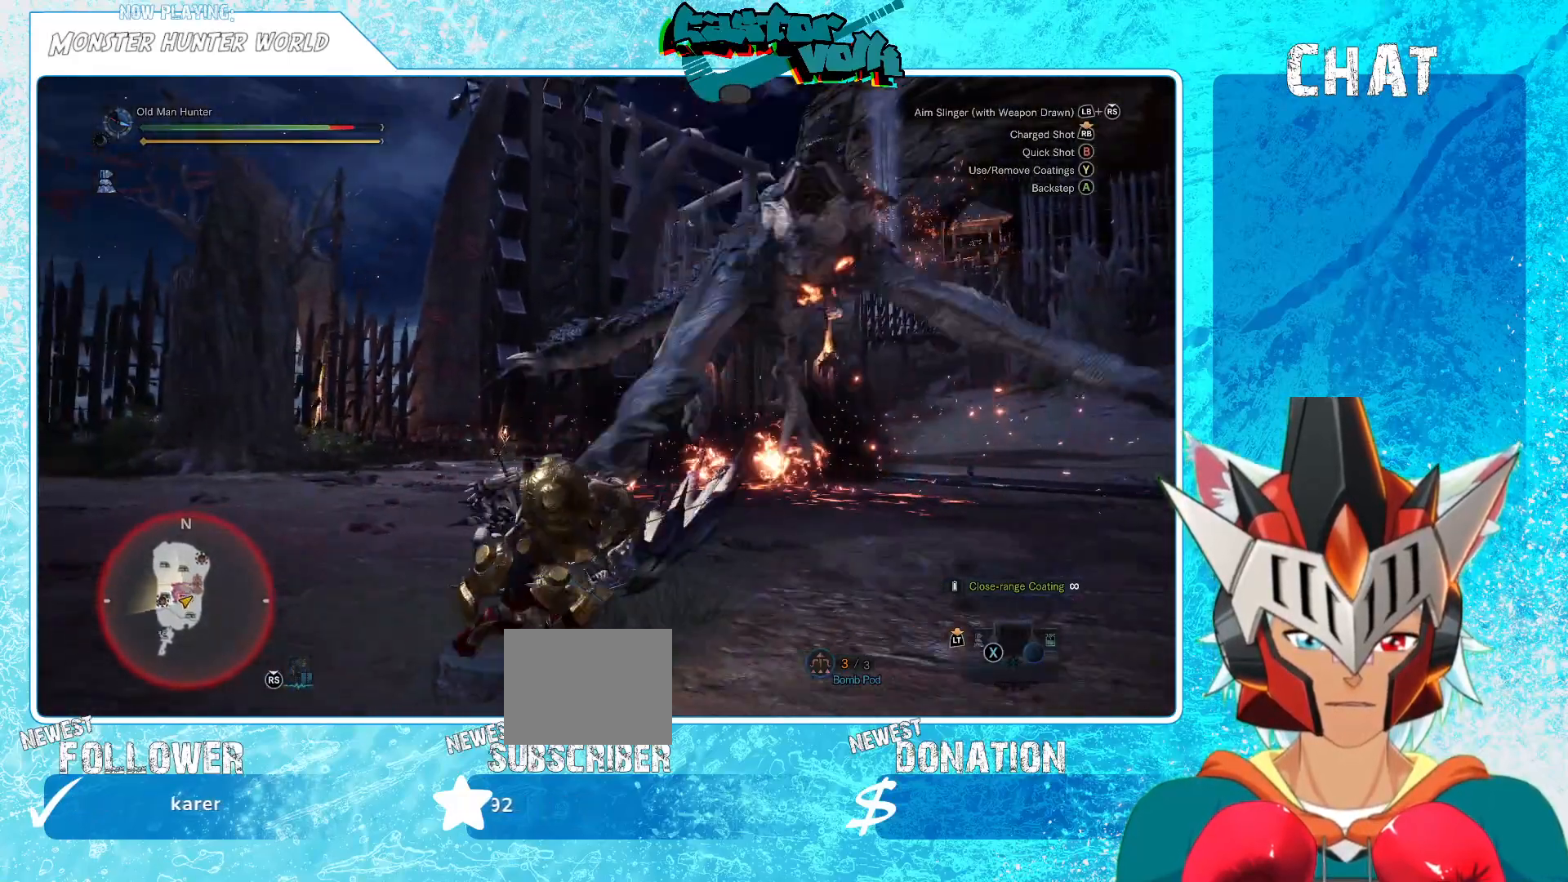
{"buttons": ["A"], "left_stick": "right", "right_stick": "center", "events": [[483, "A", "down"]]}
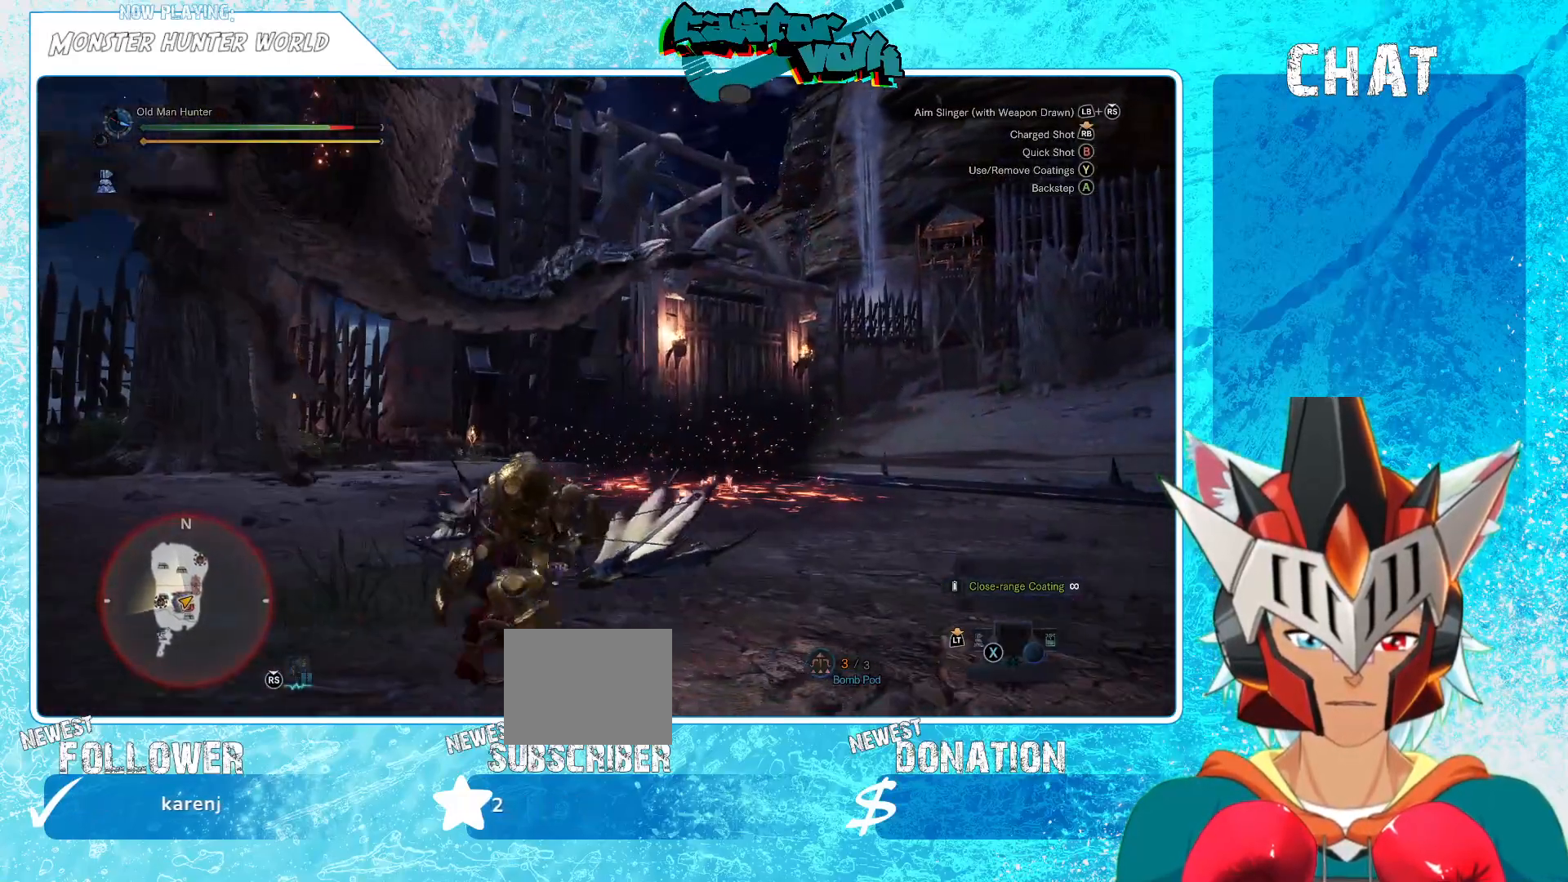
{"buttons": [], "left_stick": "down-right", "right_stick": "left", "events": [[33, "A", "up"], [183, "left_stick", "down-right"], [183, "right_stick", "left"]]}
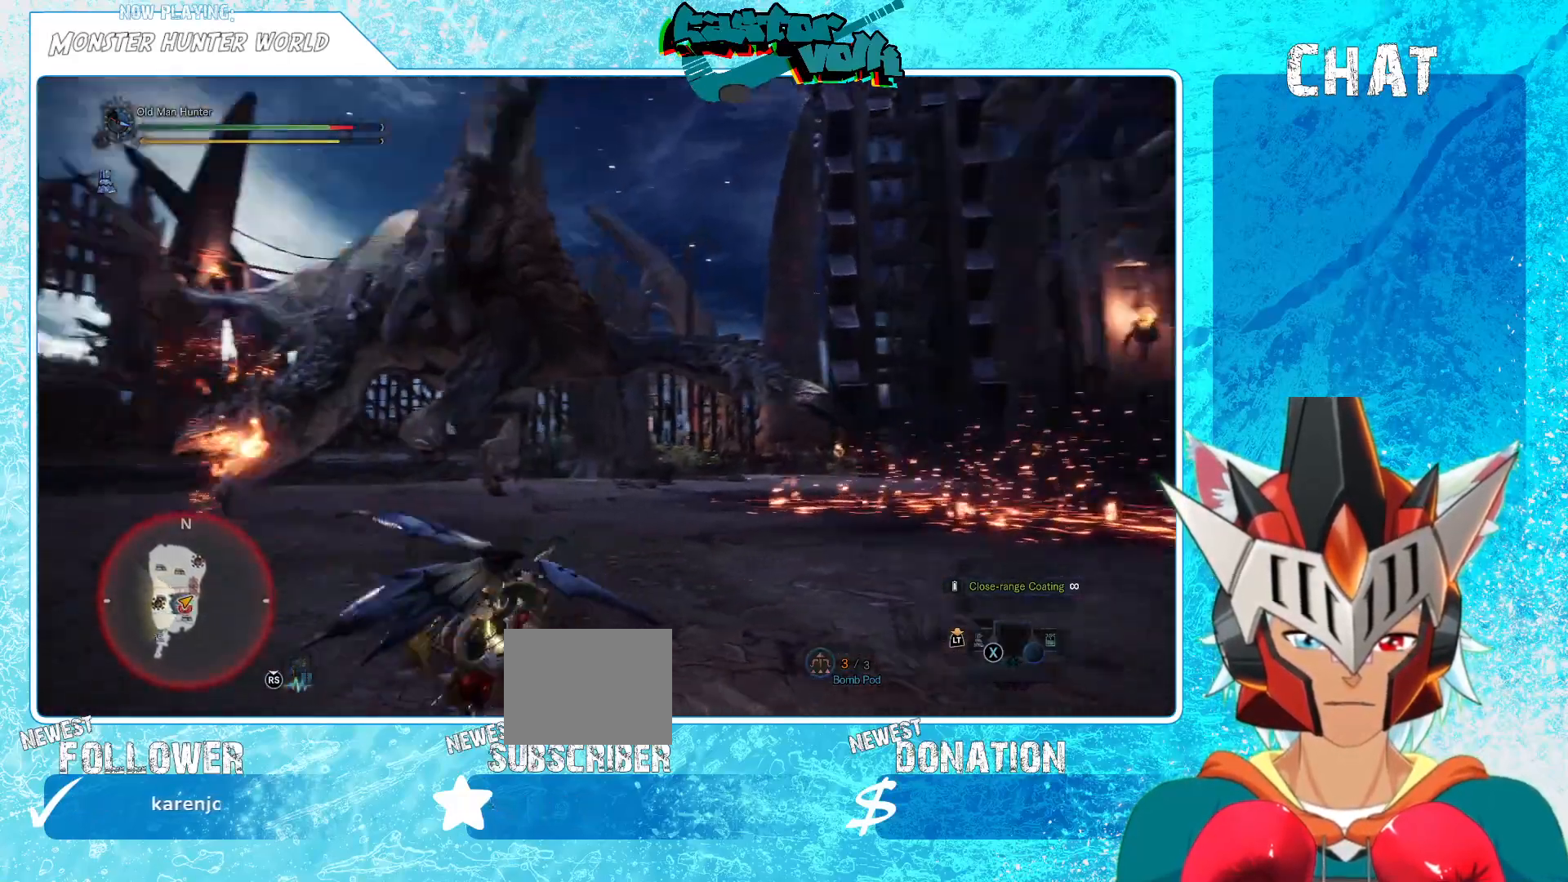
{"buttons": [], "left_stick": "down-right", "right_stick": "left", "events": [[67, "right_stick", "center"], [500, "right_stick", "left"]]}
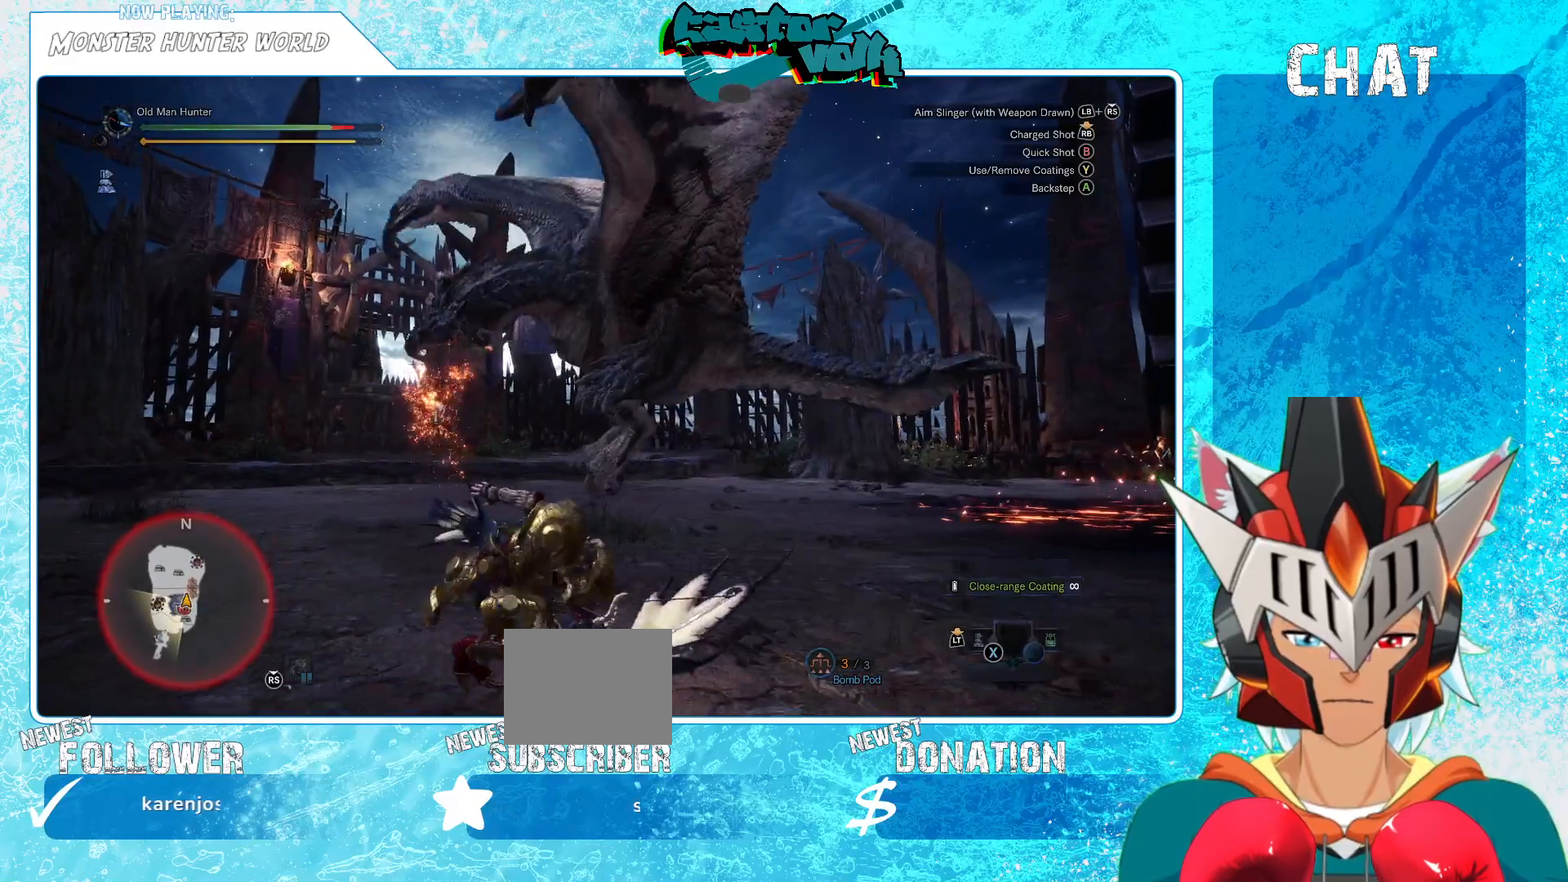
{"buttons": [], "left_stick": "down-right", "right_stick": "center", "events": [[150, "right_stick", "center"]]}
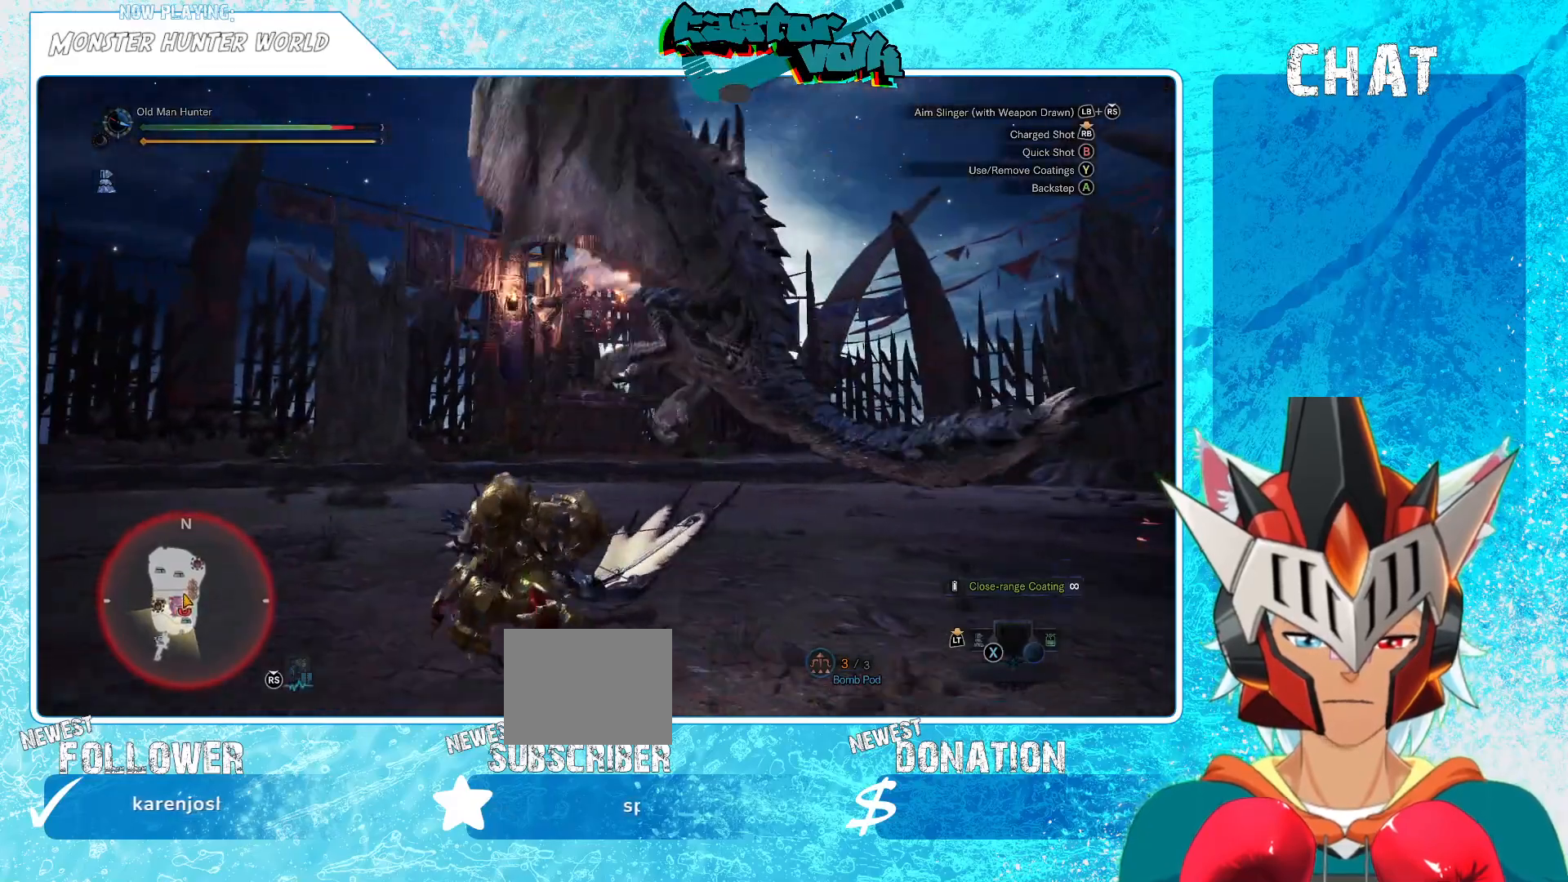
{"buttons": [], "left_stick": "down-right", "right_stick": "center", "events": [[317, "A", "down"], [400, "A", "up"]]}
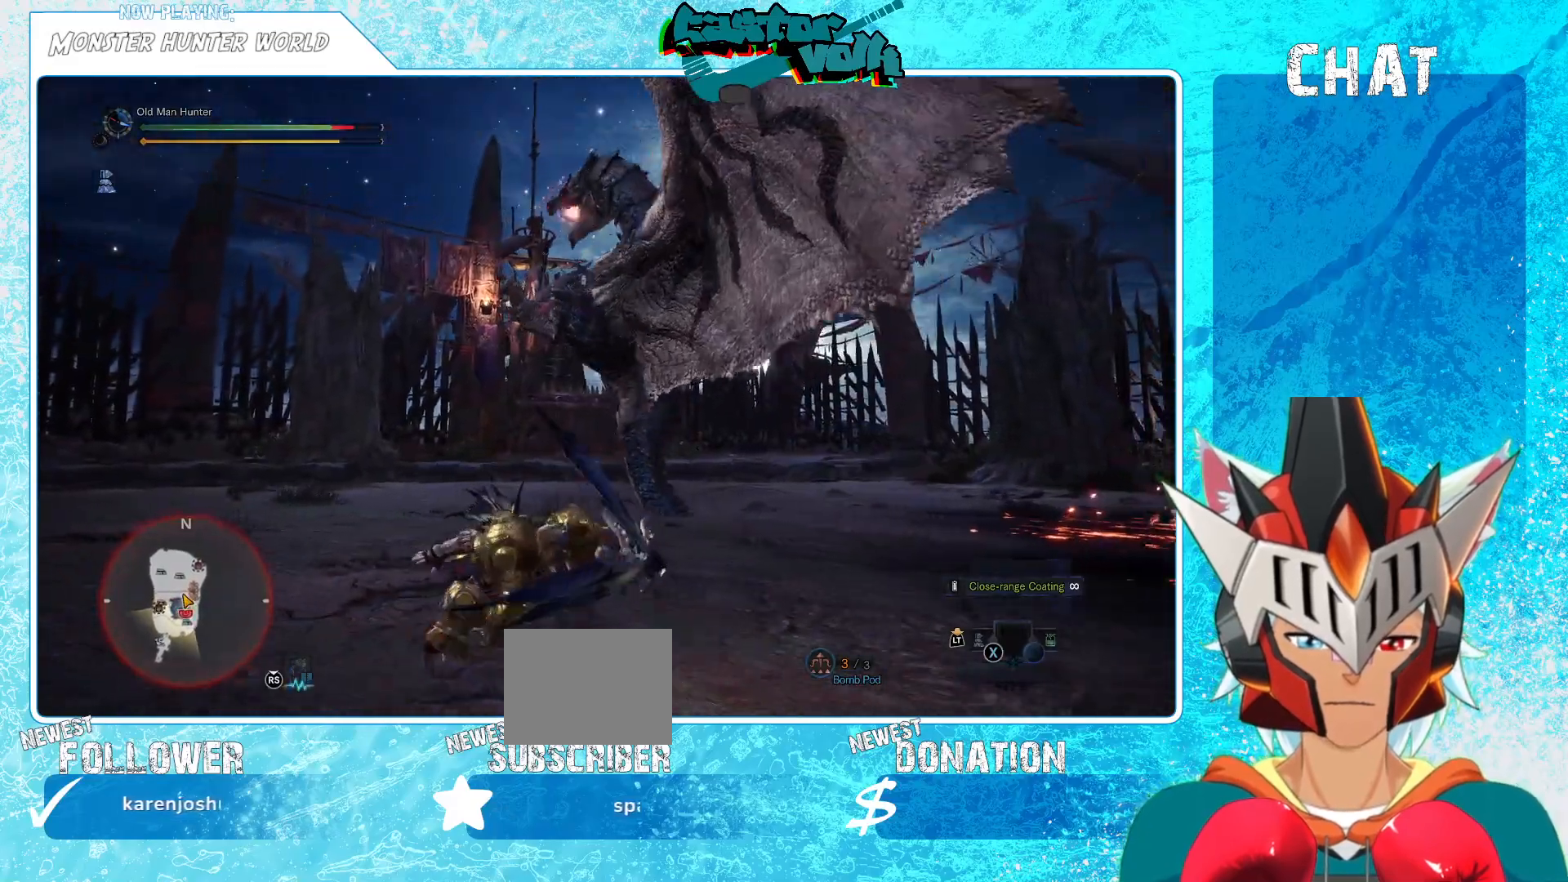
{"buttons": [], "left_stick": "up-right", "right_stick": "center", "events": [[67, "right_stick", "left"], [233, "right_stick", "center"], [267, "left_stick", "right"], [450, "left_stick", "up-right"]]}
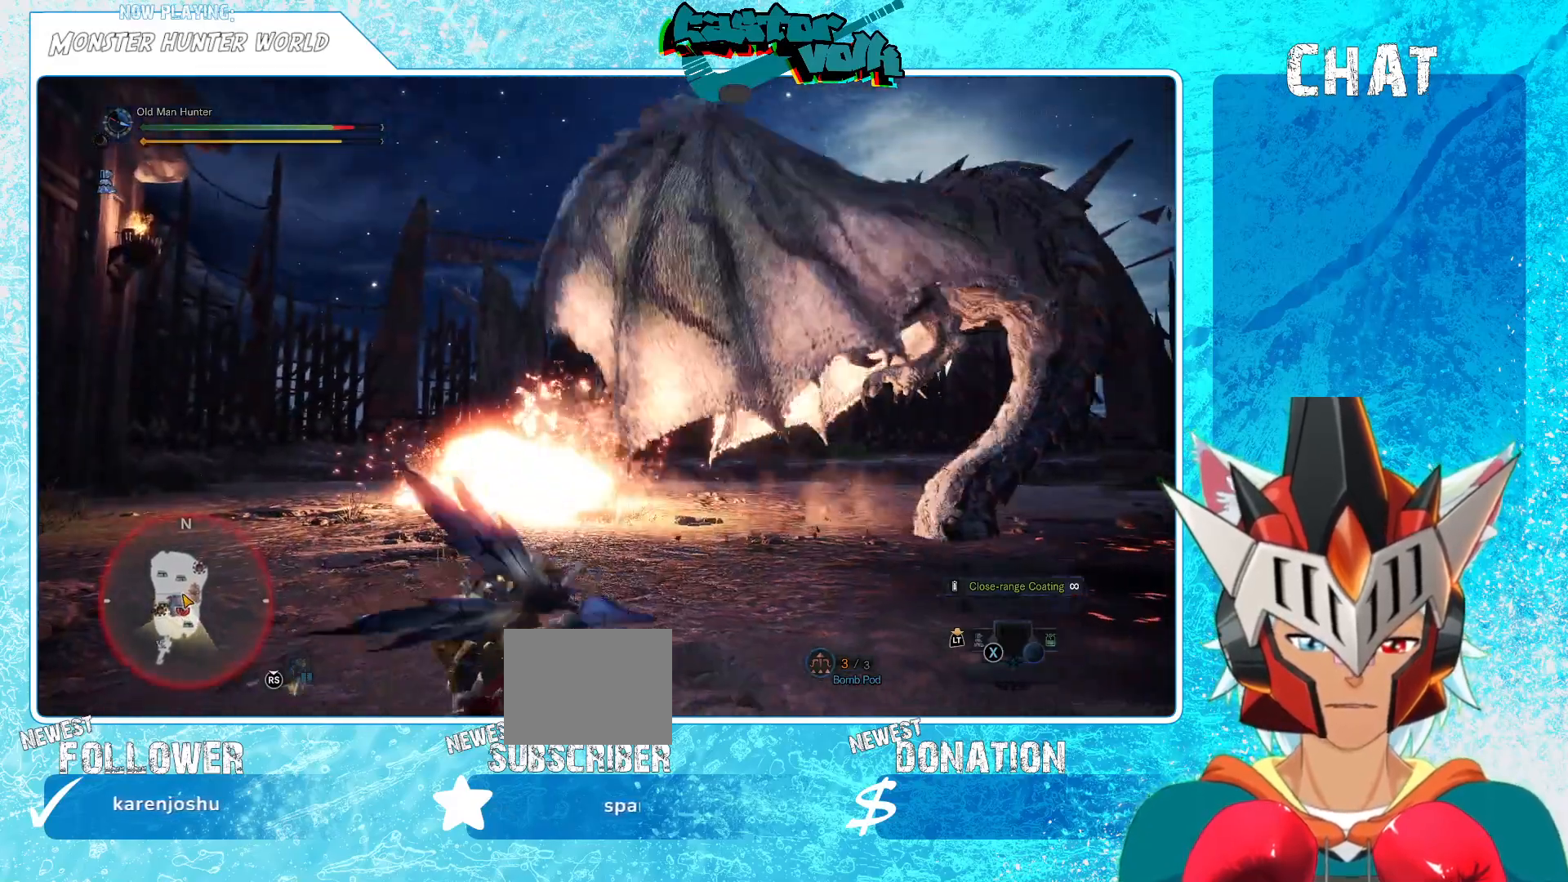
{"buttons": [], "left_stick": "down-right", "right_stick": "center", "events": [[117, "right_stick", "right"], [200, "left_stick", "down-right"], [283, "right_stick", "center"]]}
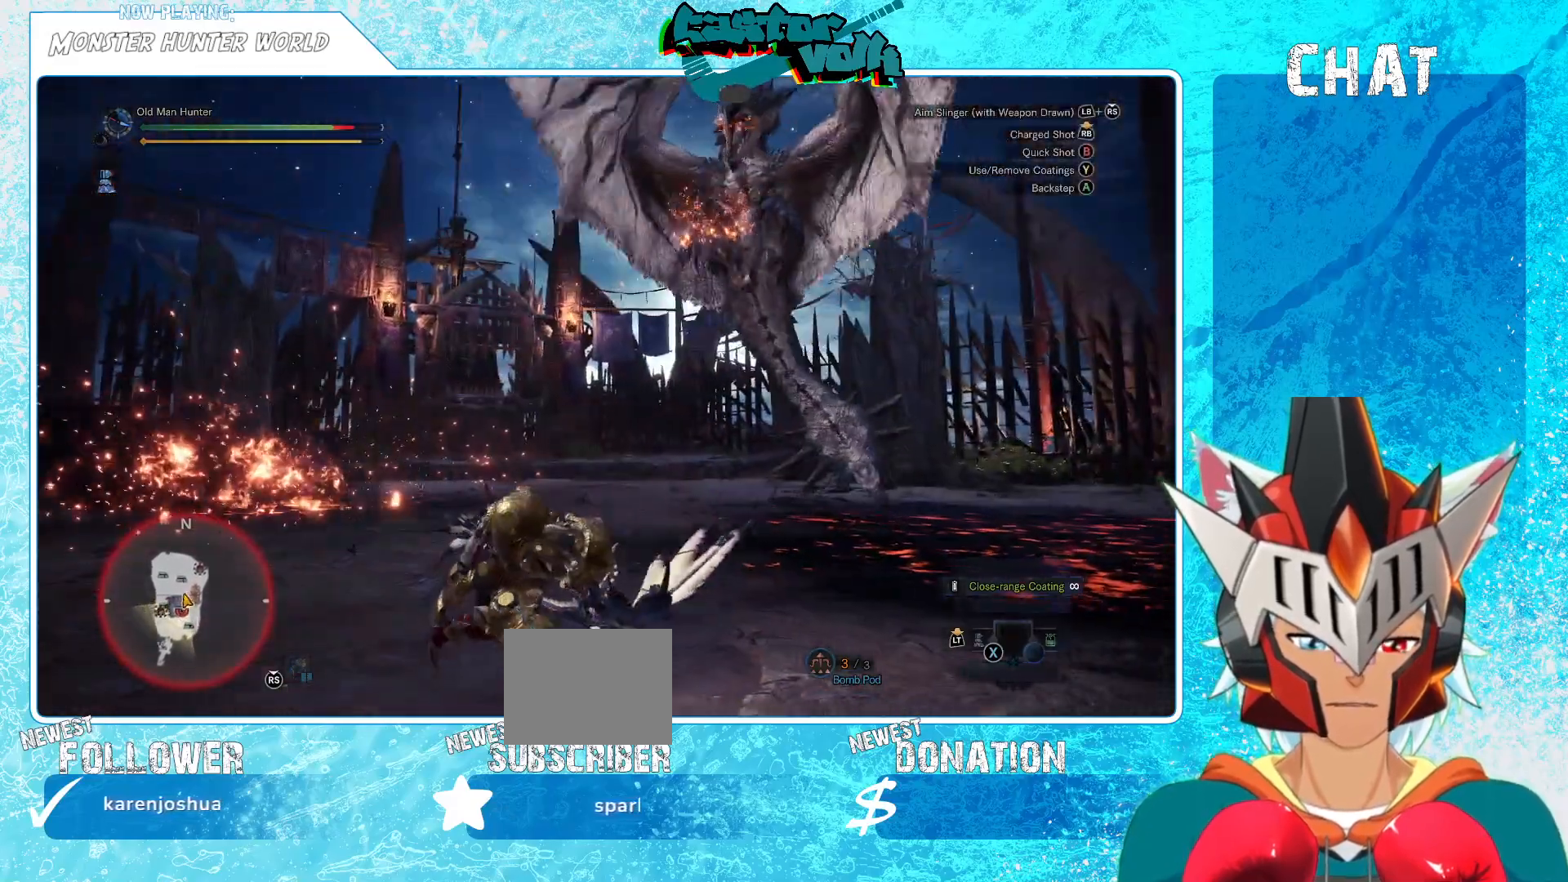
{"buttons": [], "left_stick": "down-right", "right_stick": "center", "events": [[333, "A", "down"], [433, "A", "up"]]}
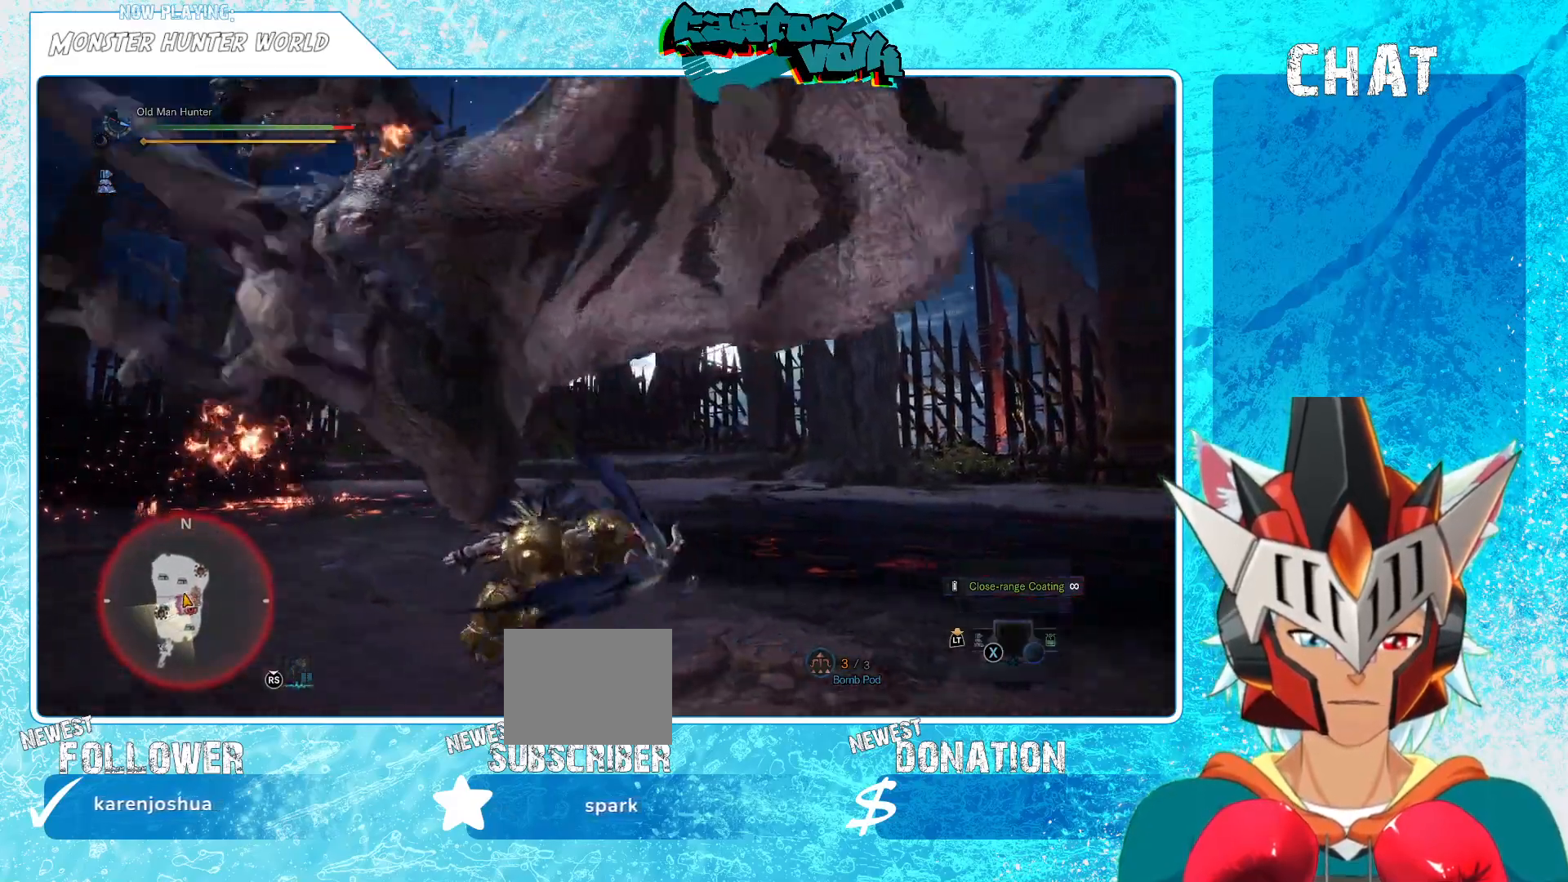
{"buttons": [], "left_stick": "down", "right_stick": "left", "events": [[83, "right_stick", "left"], [217, "left_stick", "down"]]}
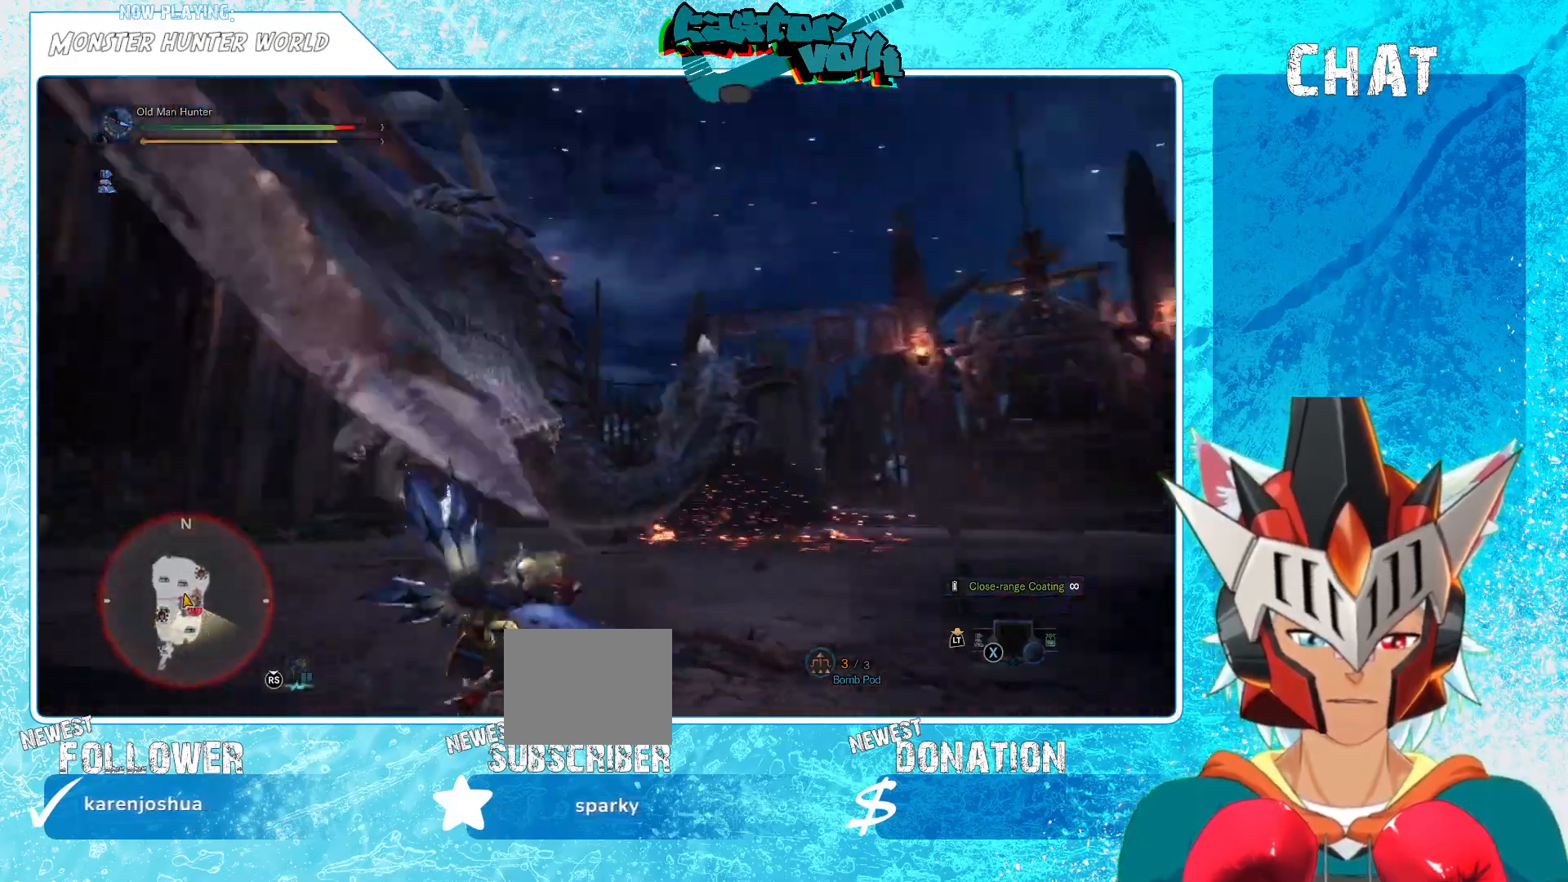
{"buttons": ["L1"], "left_stick": "down-right", "right_stick": "center", "events": [[17, "right_stick", "up-left"], [150, "right_stick", "center"], [417, "left_stick", "down-right"], [467, "L1", "down"]]}
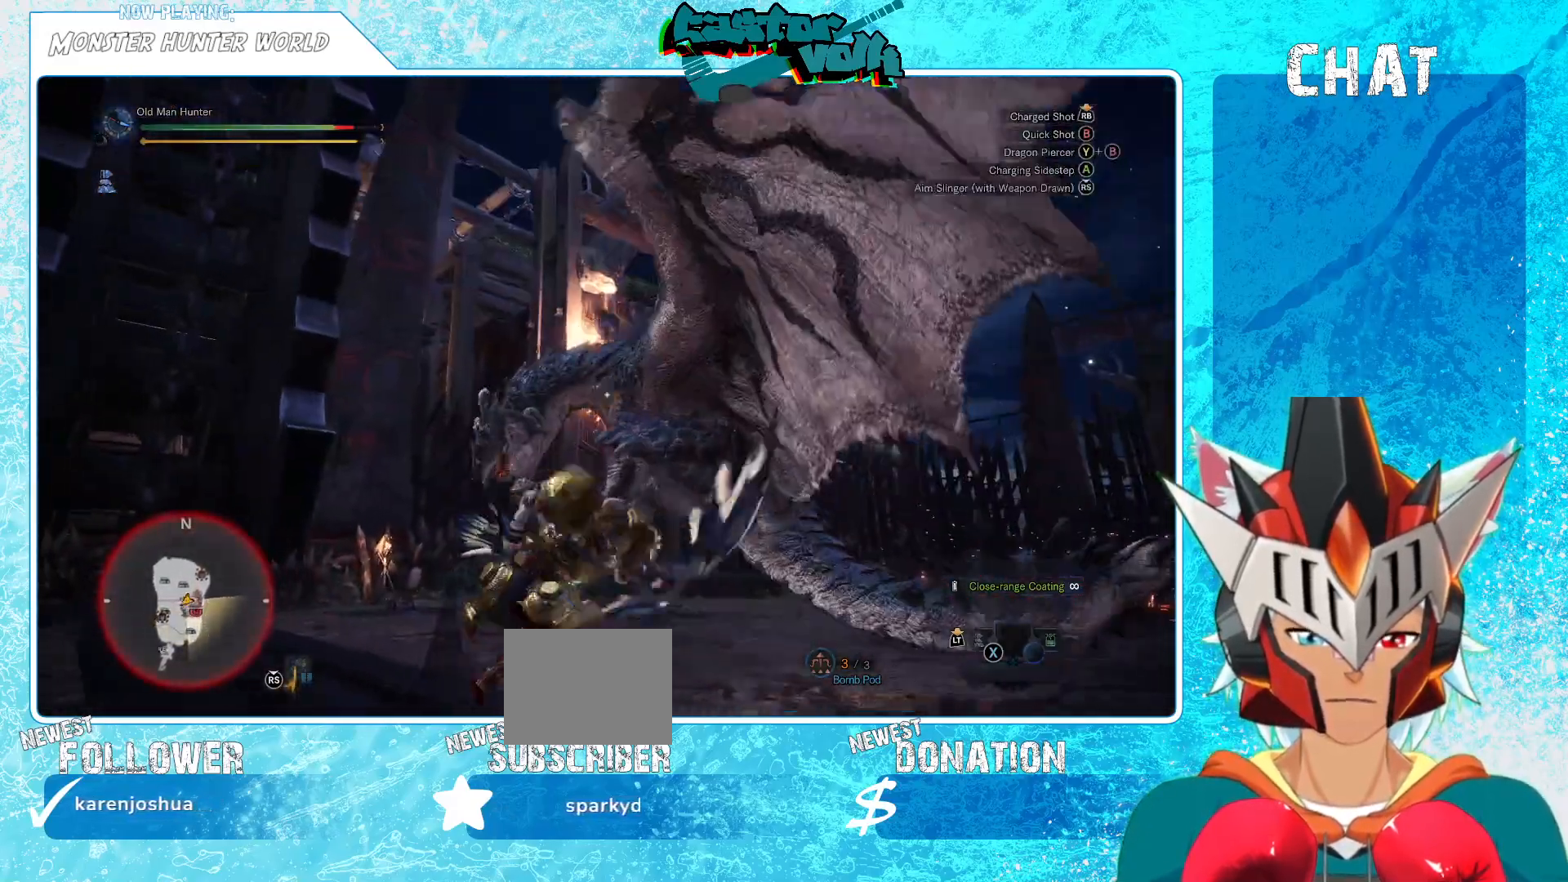
{"buttons": ["L1"], "left_stick": "left", "right_stick": "right", "events": [[33, "R1", "down"], [50, "left_stick", "center"], [217, "R1", "up"], [350, "right_stick", "right"], [400, "left_stick", "left"]]}
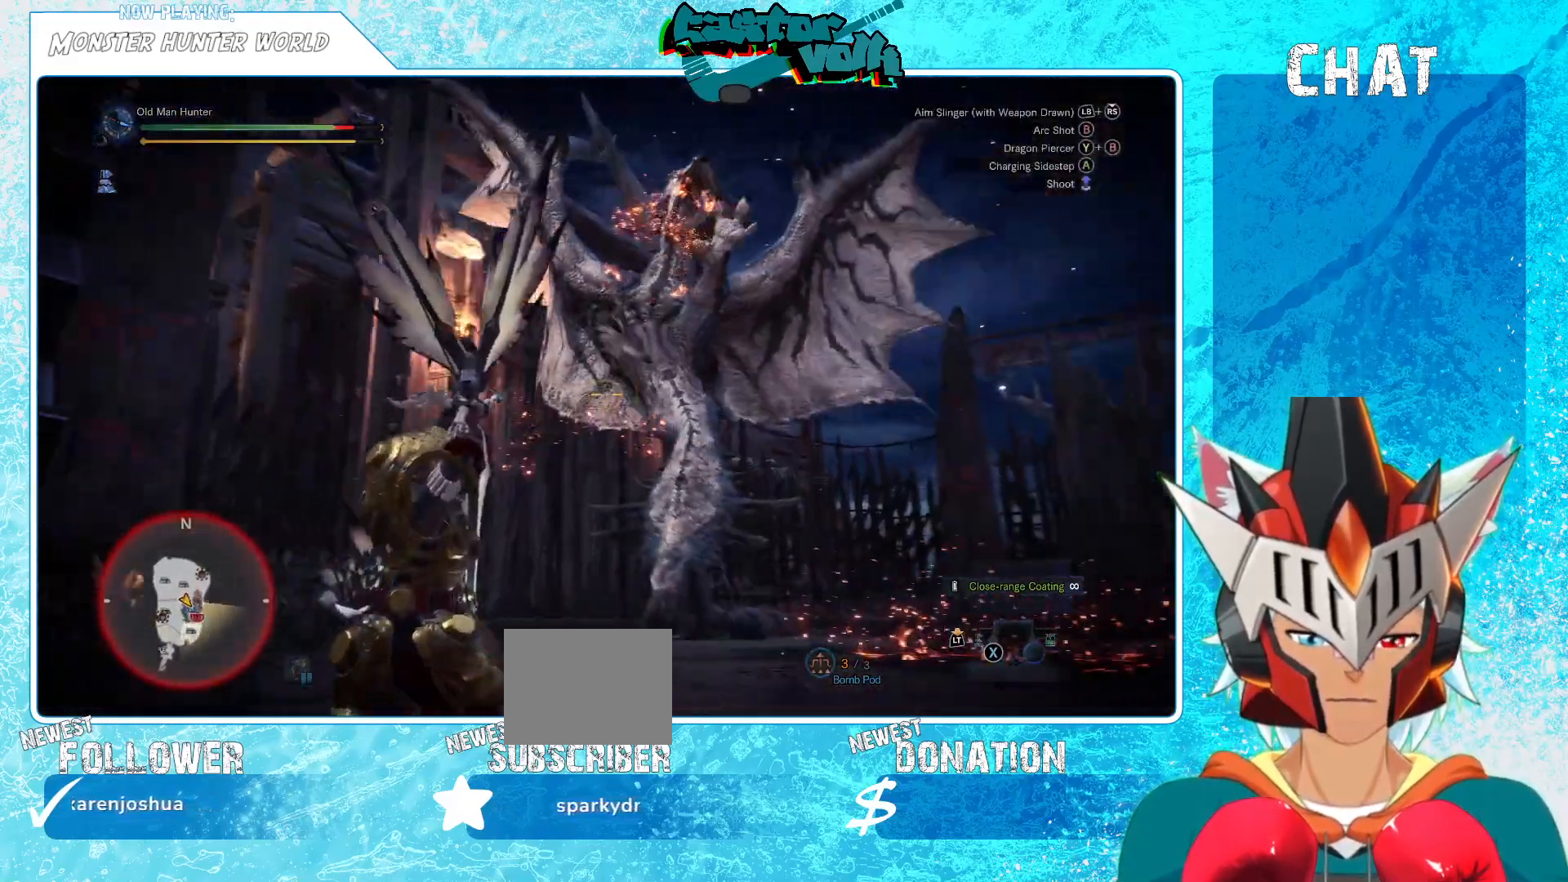
{"buttons": ["L1"], "left_stick": "left", "right_stick": "center", "events": [[50, "right_stick", "center"], [267, "A", "down"], [350, "A", "up"], [417, "A", "down"], [500, "A", "up"]]}
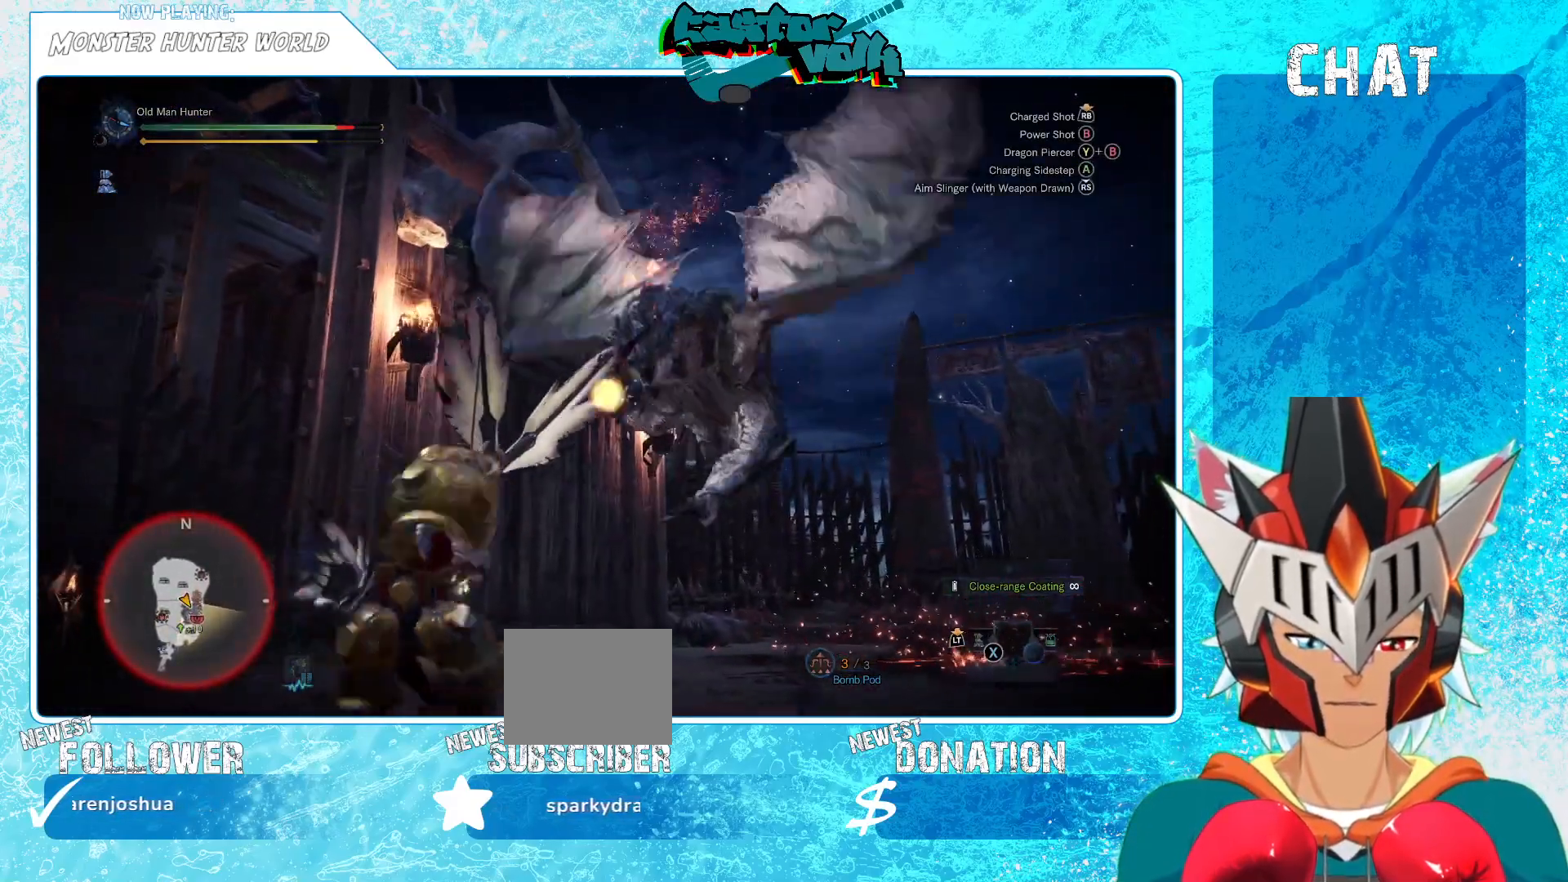
{"buttons": ["L1"], "left_stick": "left", "right_stick": "right", "events": [[100, "A", "down"], [150, "A", "up"], [400, "right_stick", "right"]]}
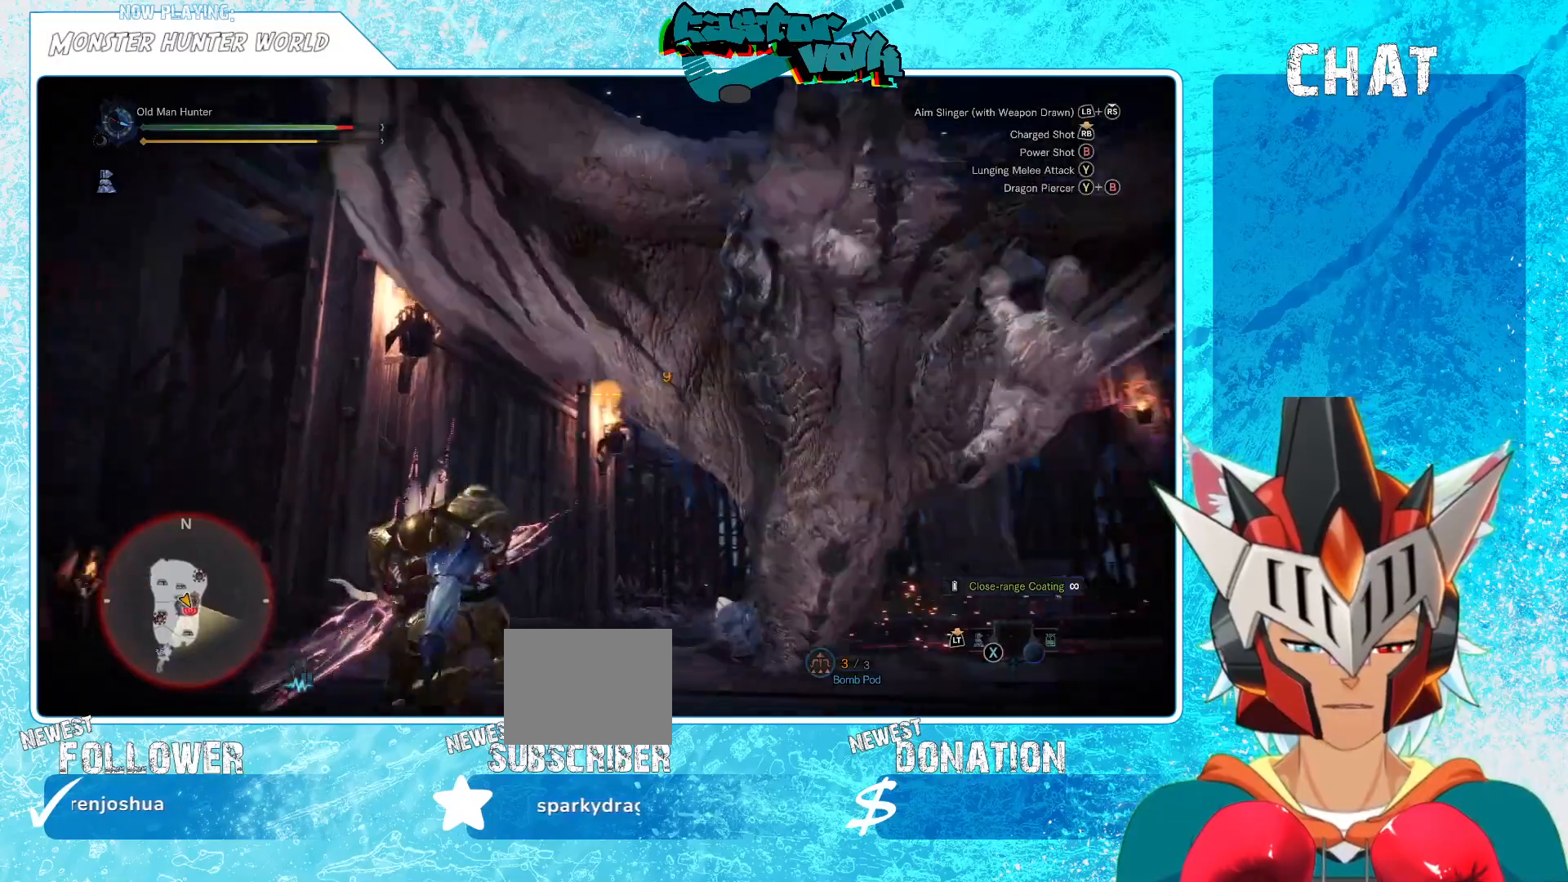
{"buttons": ["L1"], "left_stick": "center", "right_stick": "right", "events": [[483, "left_stick", "center"]]}
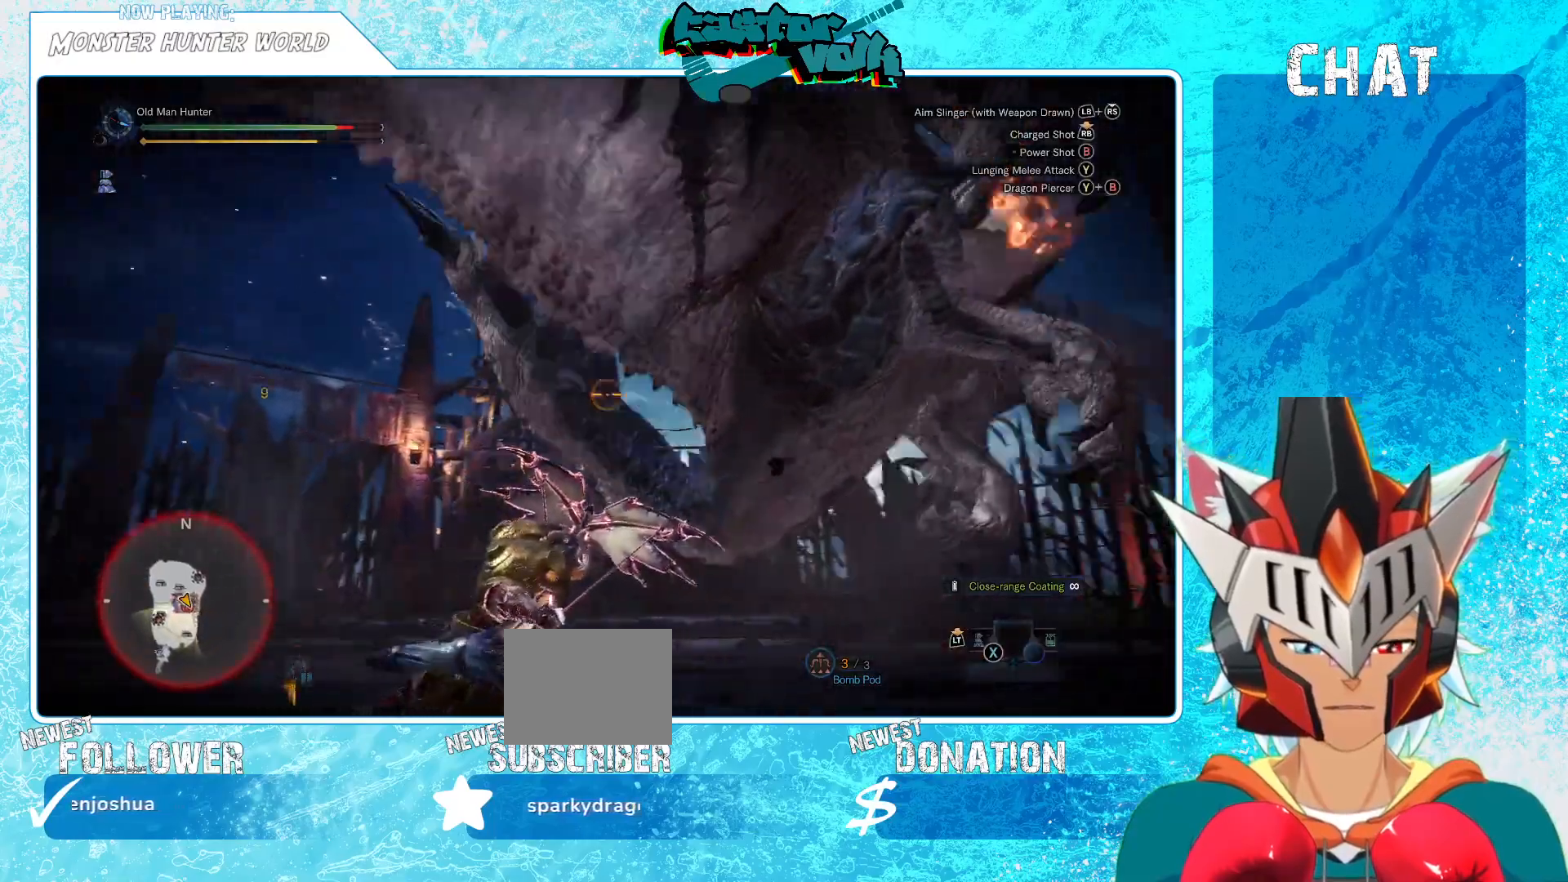
{"buttons": ["L1"], "left_stick": "up-left", "right_stick": "center", "events": [[67, "L1", "up"], [117, "L1", "down"], [167, "R1", "down"], [267, "left_stick", "left"], [317, "right_stick", "down-right"], [333, "R1", "up"], [350, "left_stick", "up-left"], [433, "right_stick", "center"]]}
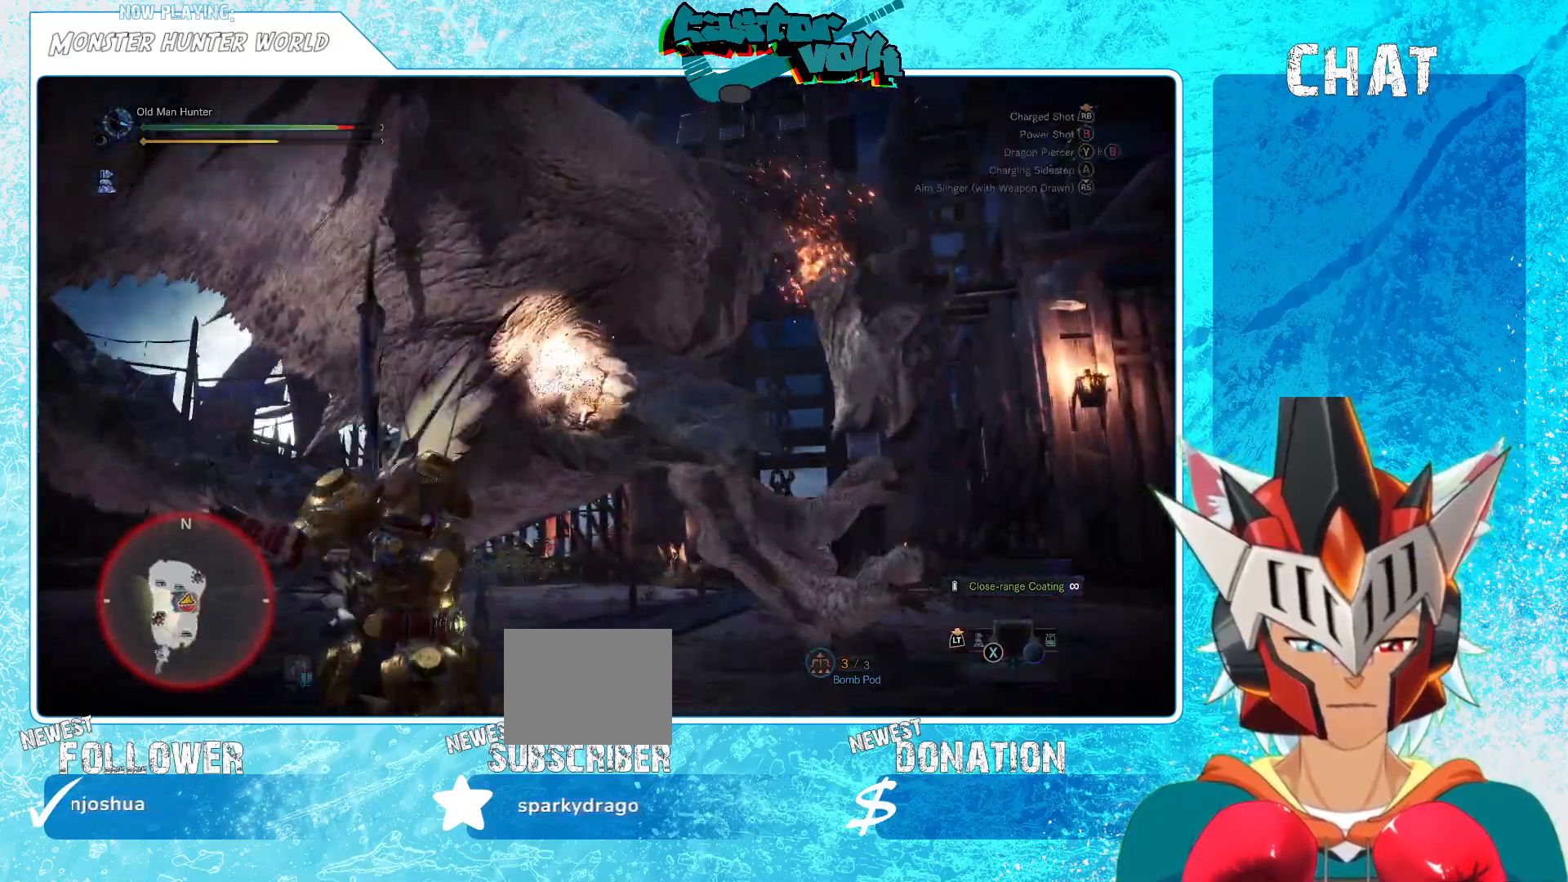
{"buttons": ["L1"], "left_stick": "left", "right_stick": "center", "events": [[17, "left_stick", "center"], [83, "right_stick", "right"], [233, "right_stick", "center"], [283, "left_stick", "left"], [417, "B", "down"], [483, "B", "up"]]}
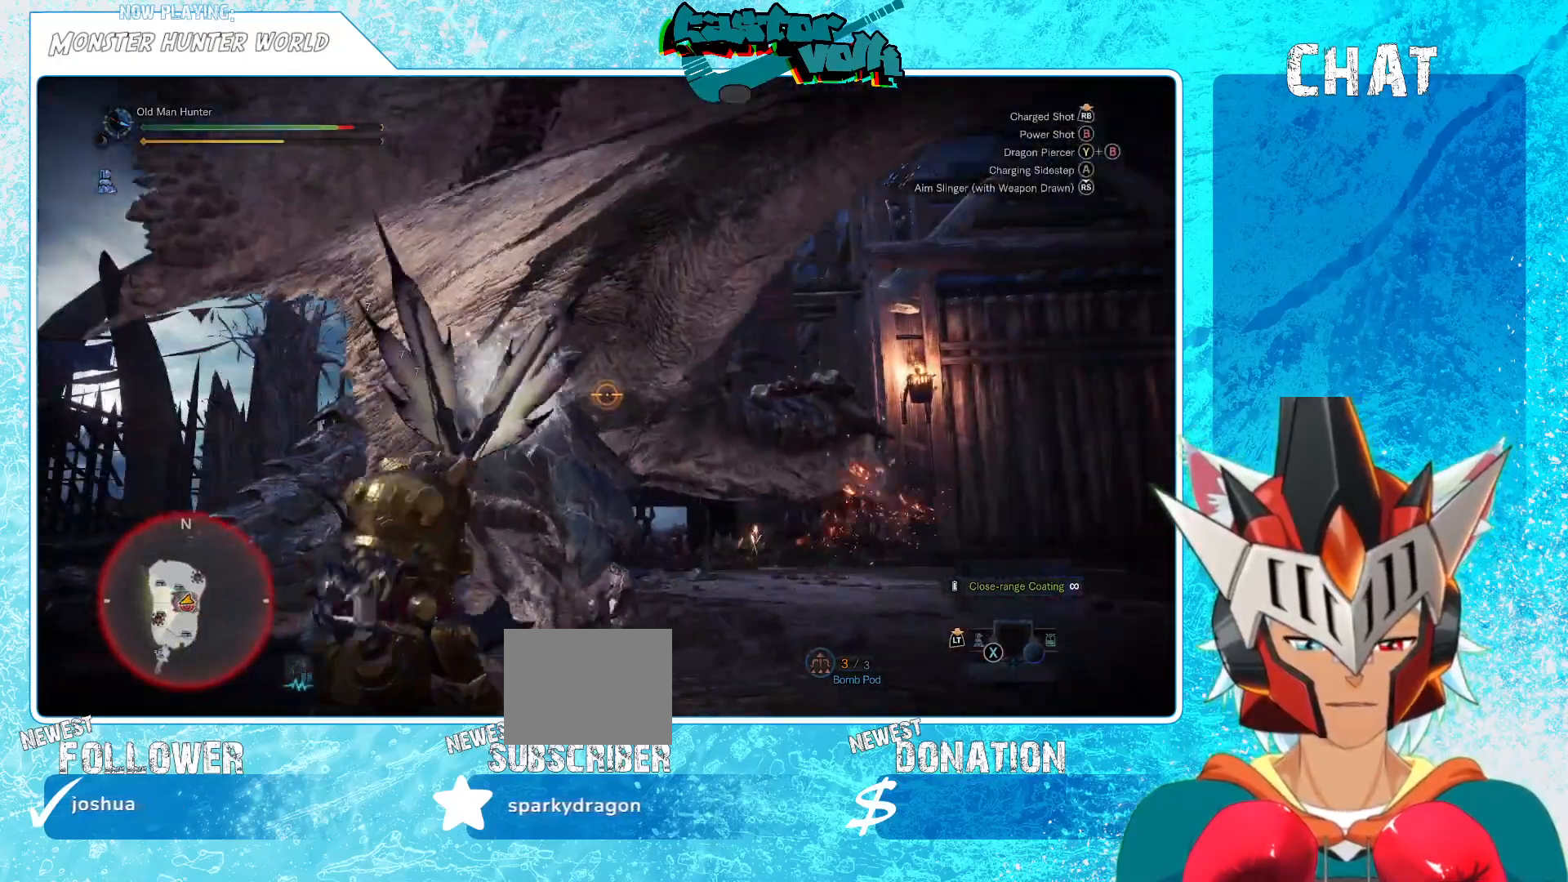
{"buttons": ["L1"], "left_stick": "center", "right_stick": "center", "events": [[250, "L1", "up"], [300, "left_stick", "center"], [333, "L1", "down"]]}
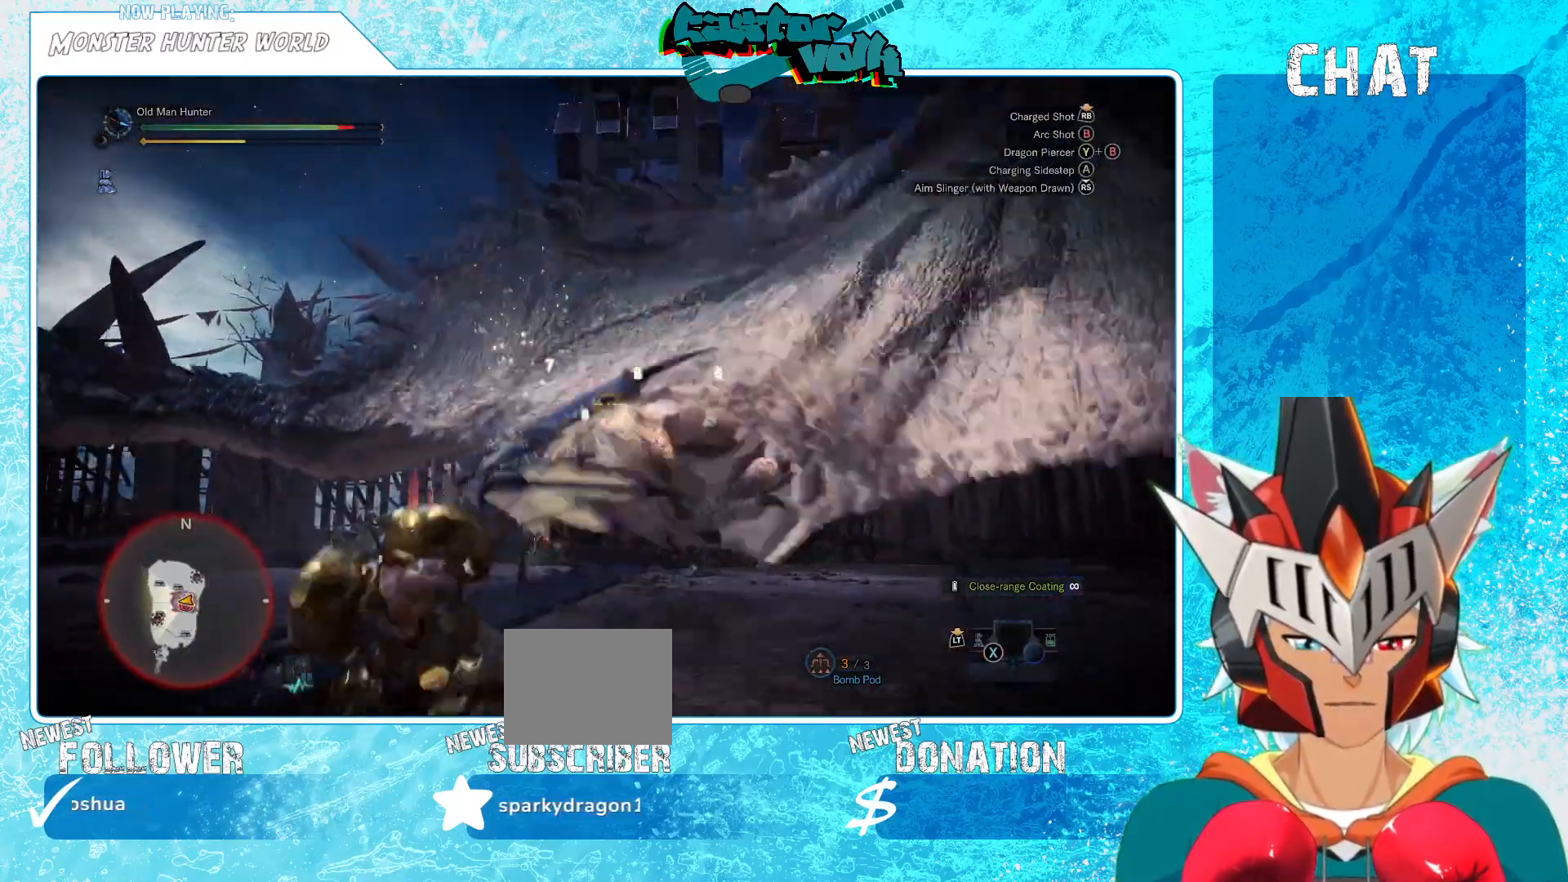
{"buttons": [], "left_stick": "down-right", "right_stick": "center", "events": [[67, "left_stick", "down-right"], [83, "L1", "up"]]}
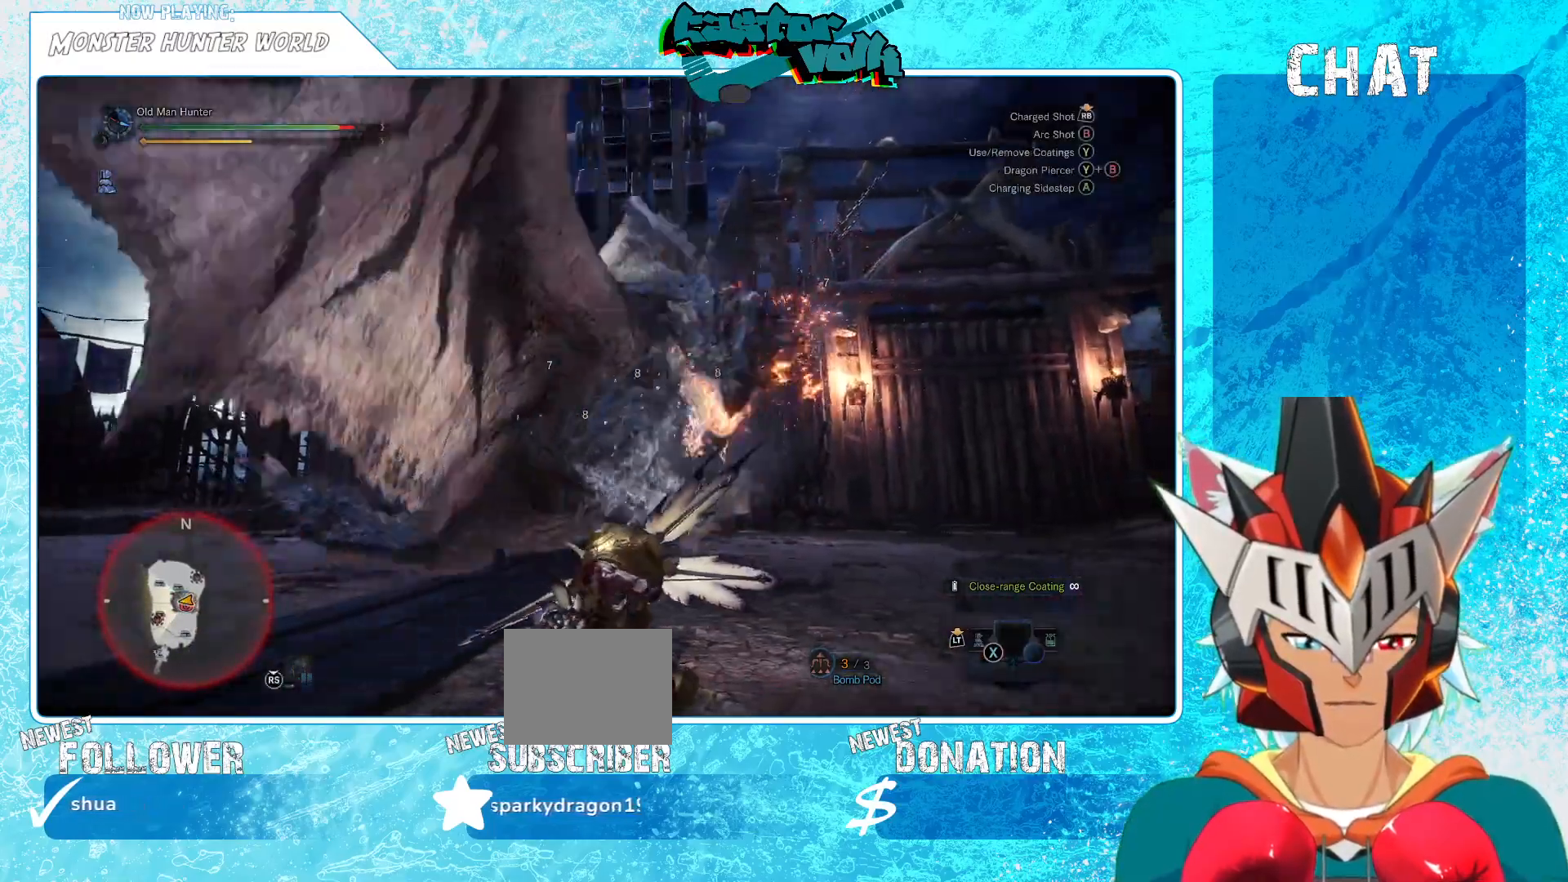
{"buttons": [], "left_stick": "down", "right_stick": "center", "events": [[183, "left_stick", "down"], [283, "A", "down"], [433, "A", "up"]]}
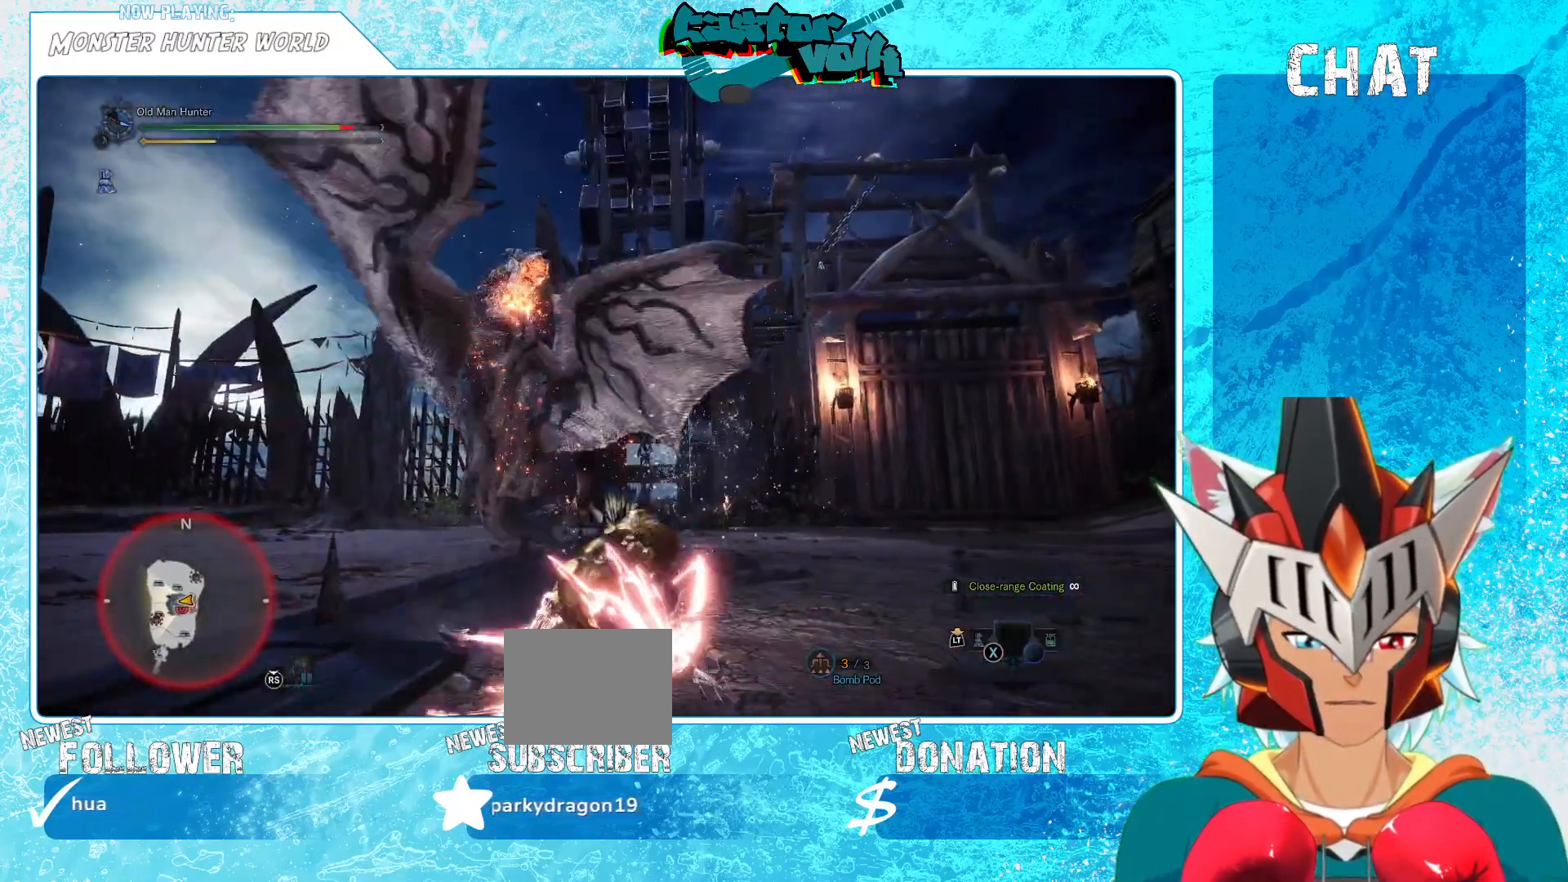
{"buttons": [], "left_stick": "down-right", "right_stick": "center", "events": [[50, "left_stick", "down-right"]]}
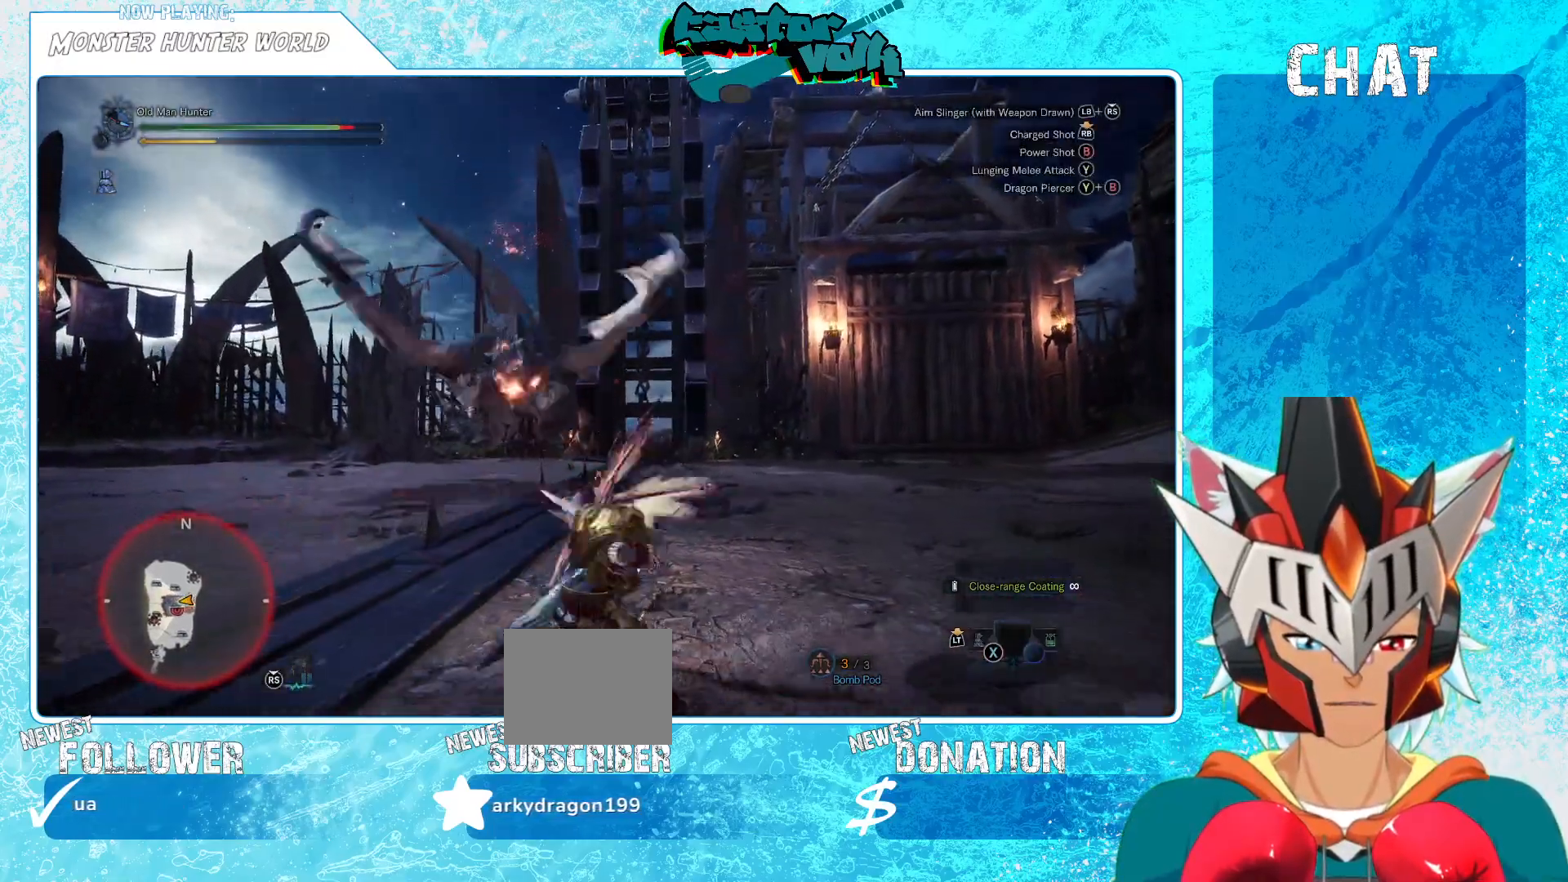
{"buttons": [], "left_stick": "down-right", "right_stick": "center", "events": []}
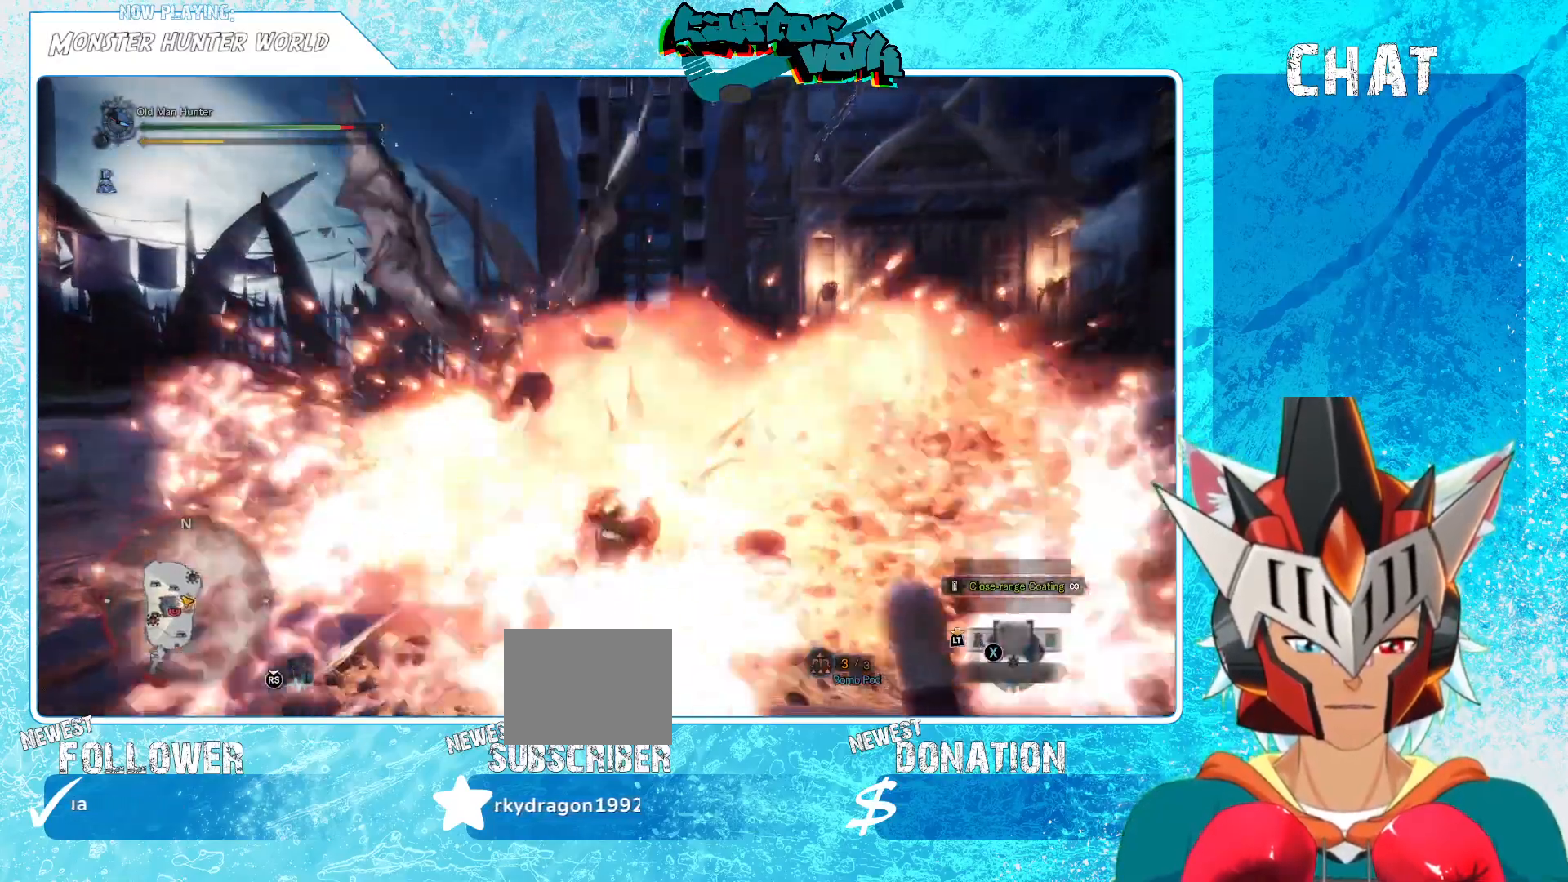
{"buttons": ["A"], "left_stick": "down-right", "right_stick": "center", "events": [[500, "A", "down"]]}